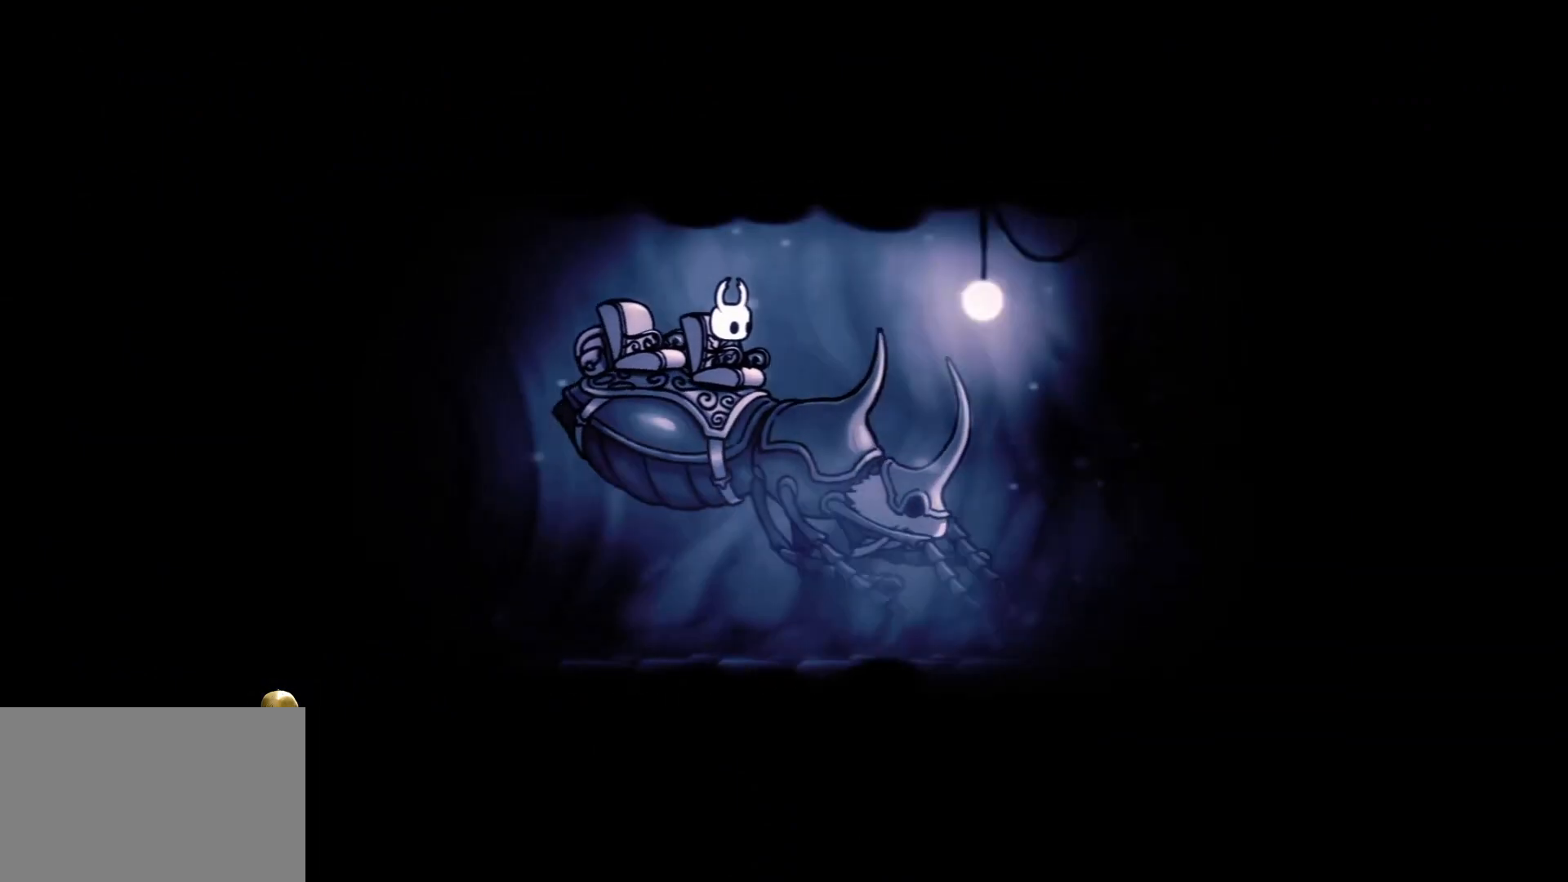
Gameplay with keyboard and mouse; each line is a JSON object with the keys and mouse buttons held at the frame after it. "events" lists presses ("down") and releases ("up") of "1", "2", "3", "4", "5", "a", "alt", "c", "ctrl", "d", "e", "f", "q", "r", "s", "shift", "space", "tab", "v", "w", "x", "z", "mouse_left", "mouse_middle", "mouse_right", "mouse_wheel_up" and "mouse_wheel_down" between this image and that frame as [ms after this image, input, new state], when the widget could be followed in between. "mouse_left", "mouse_middle", "mouse_right", "mouse_wheel_up", "mouse_wheel_down" = the "left", "middle", "right", "wheel_up", "wheel_down" buttons of the "mouse" list. No other keys are recorded. Mouse movement is not recorded.
{"keys": [], "mouse": [], "events": [[333, "mouse_left", "down"], [417, "mouse_left", "up"]]}
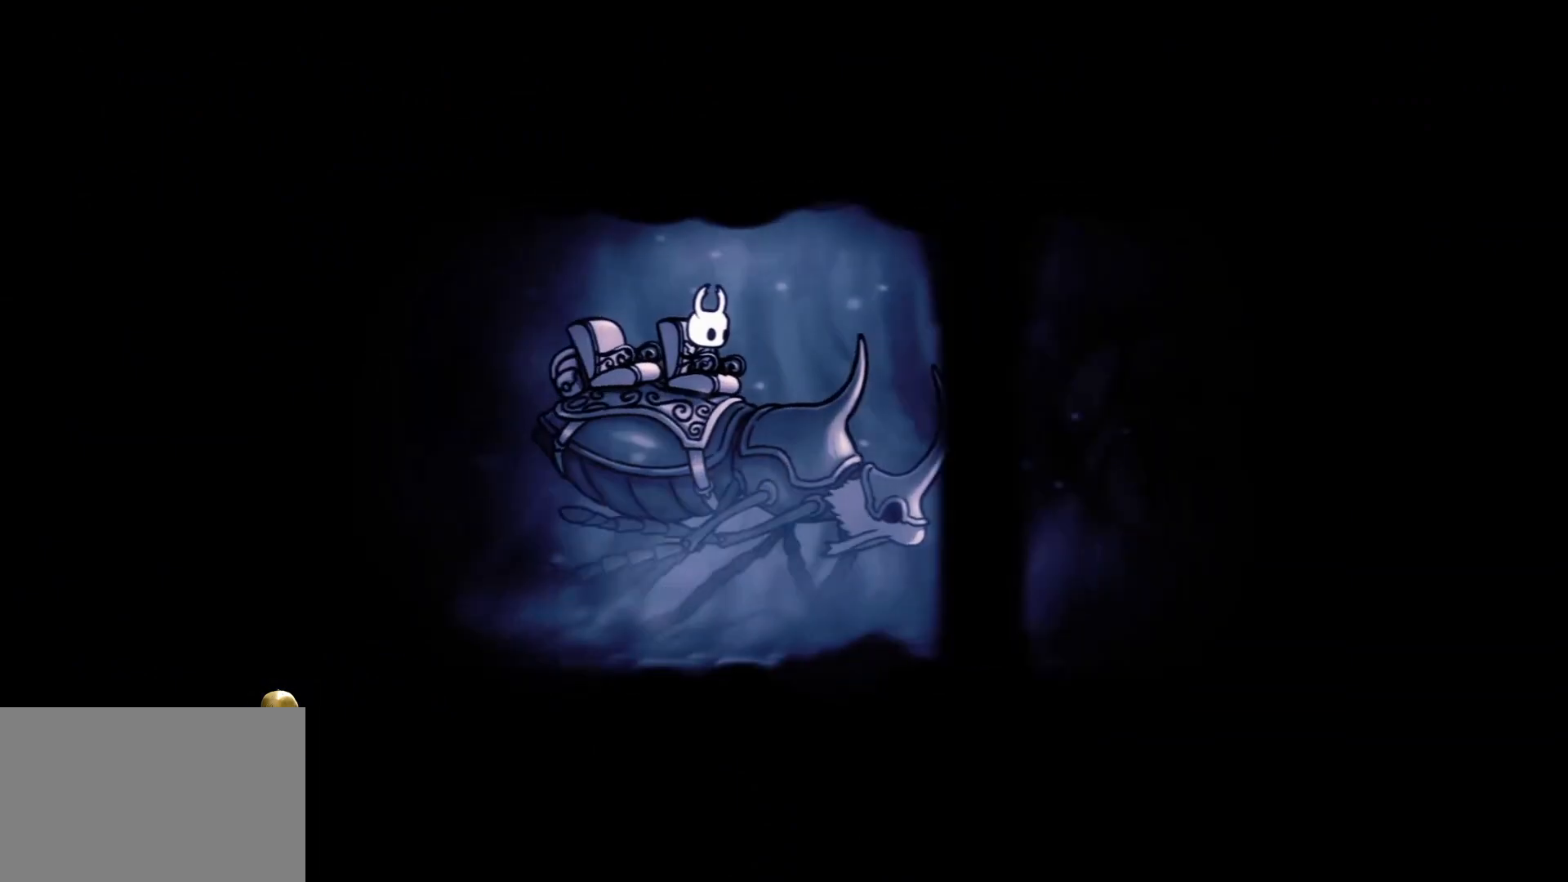
{"keys": [], "mouse": [], "events": []}
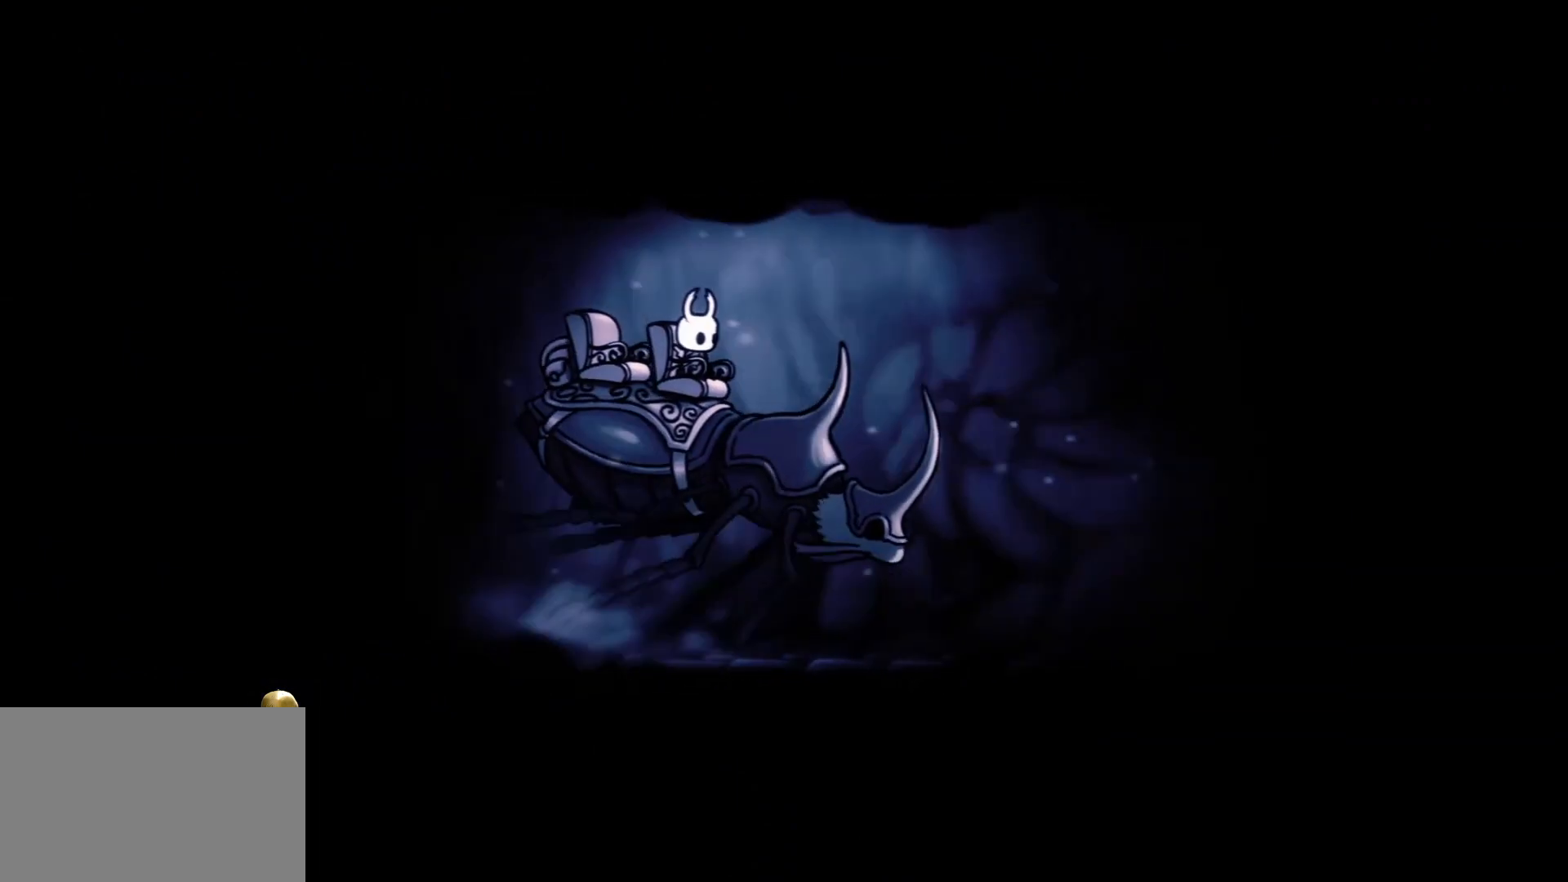
{"keys": [], "mouse": [], "events": []}
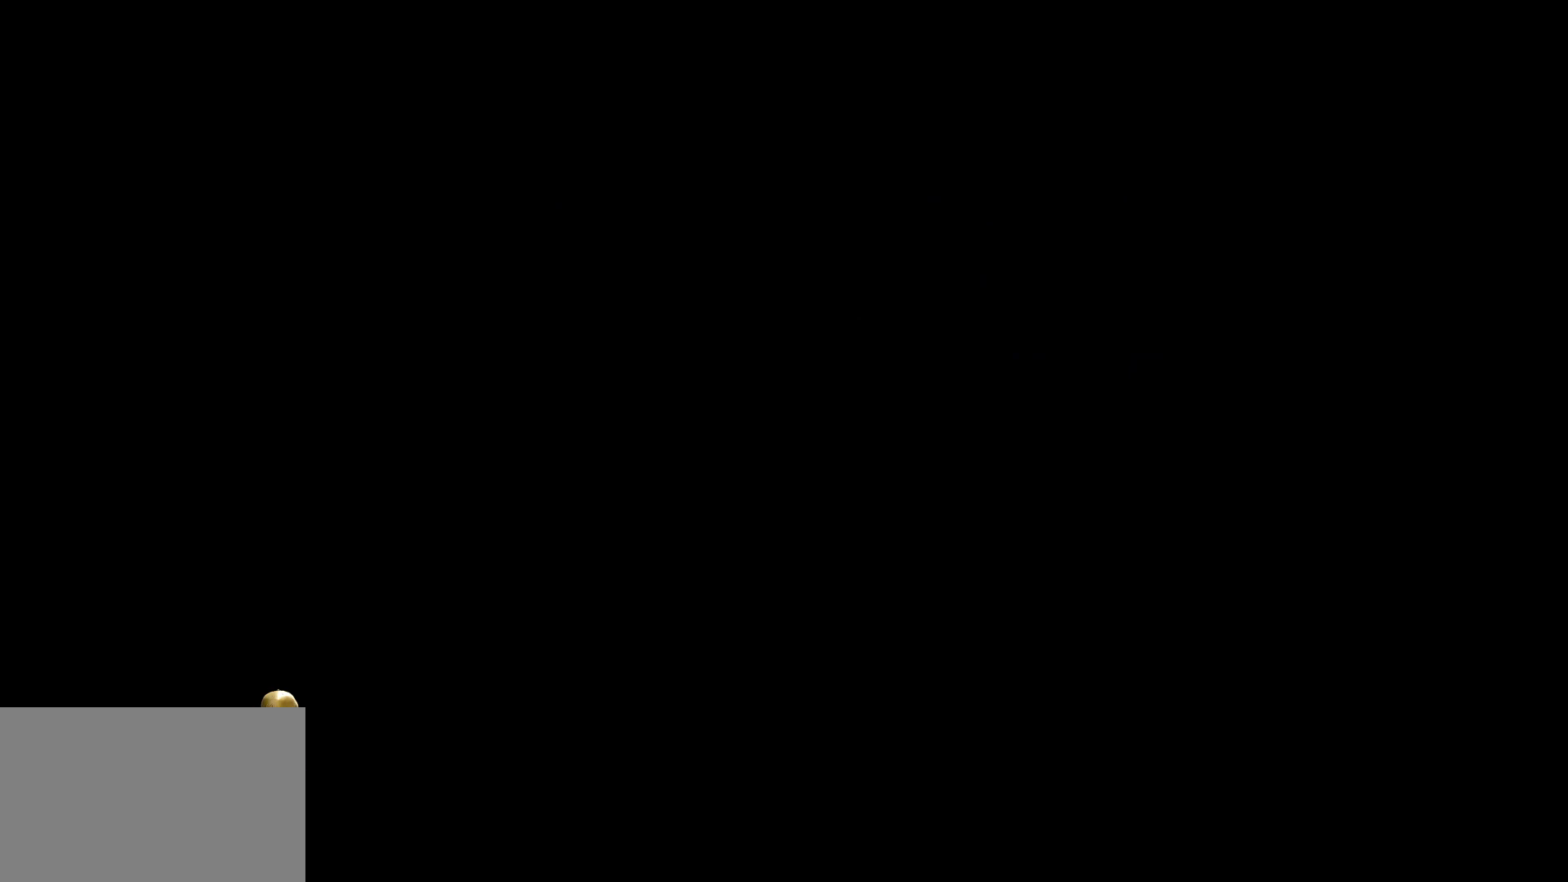
{"keys": [], "mouse": [], "events": [[283, "mouse_left", "down"], [383, "mouse_left", "up"]]}
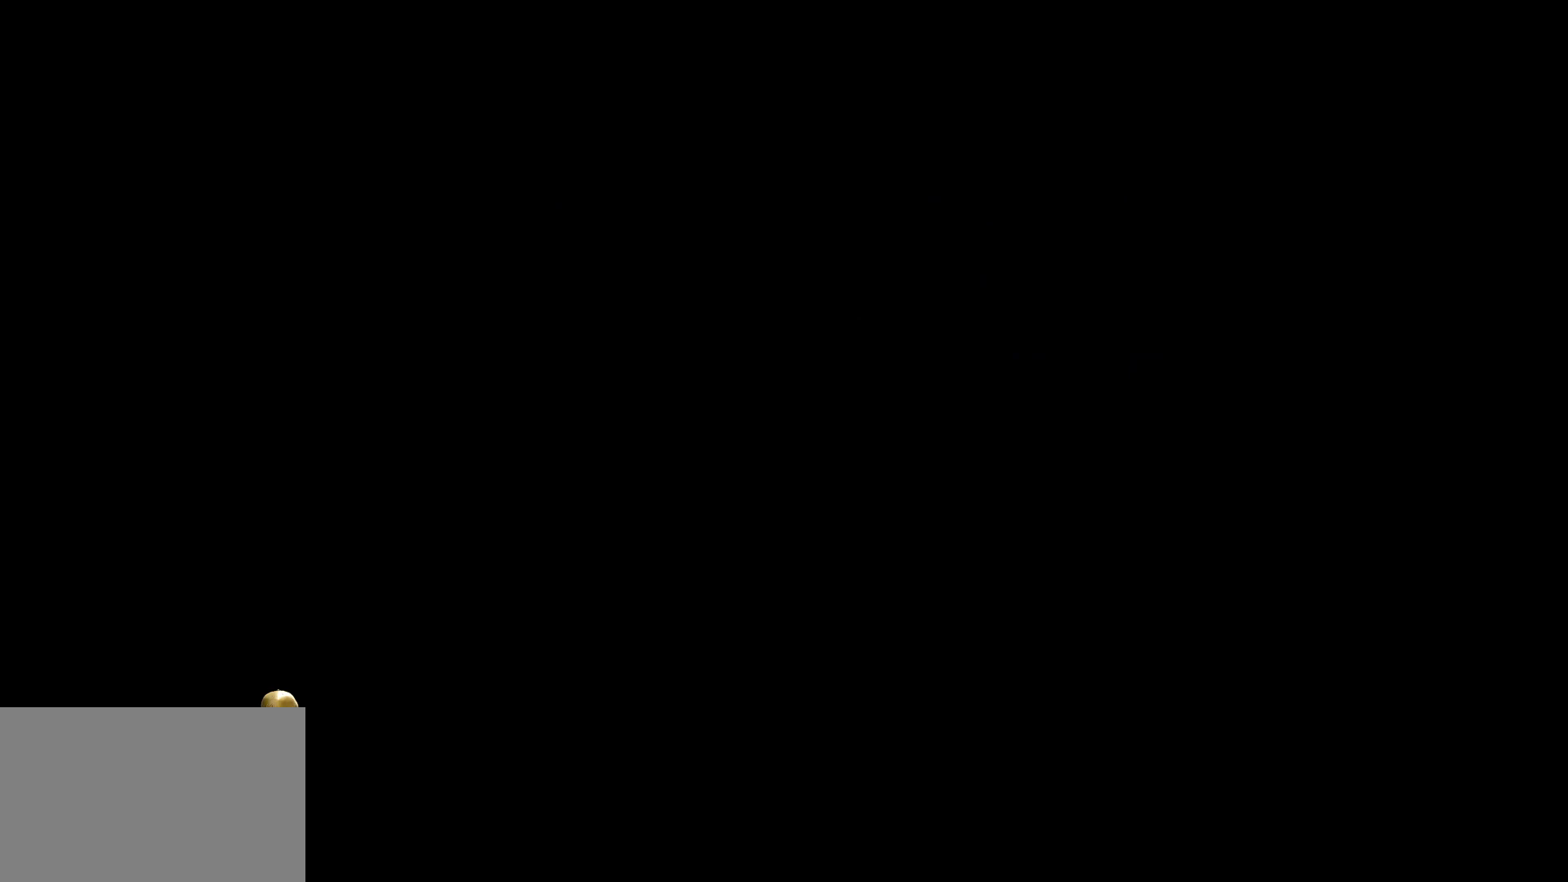
{"keys": [], "mouse": [], "events": []}
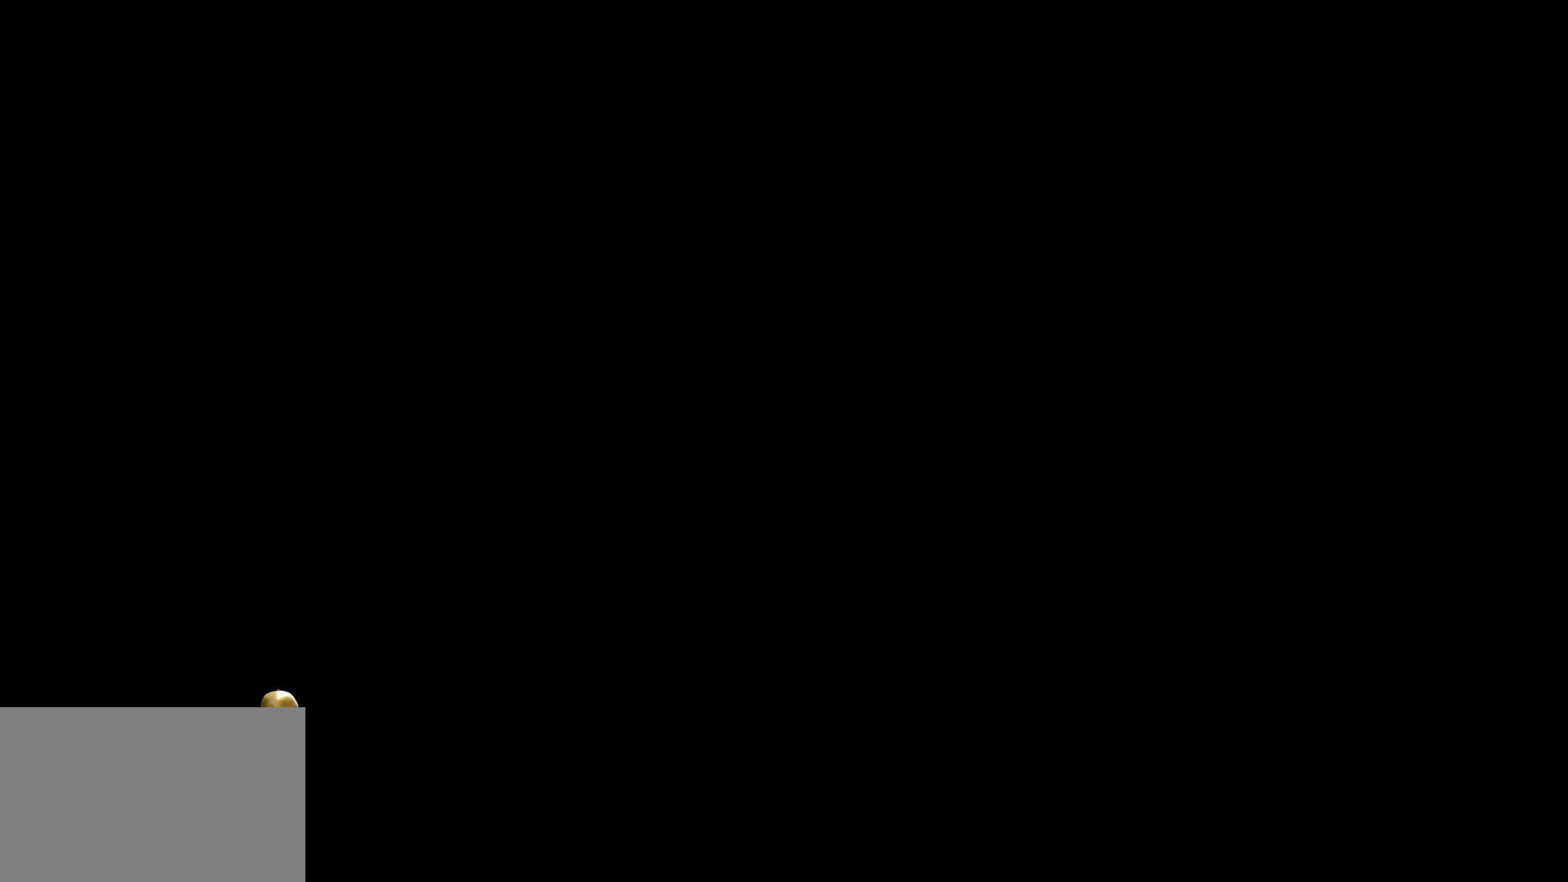
{"keys": [], "mouse": [], "events": [[133, "mouse_left", "down"], [233, "mouse_left", "up"]]}
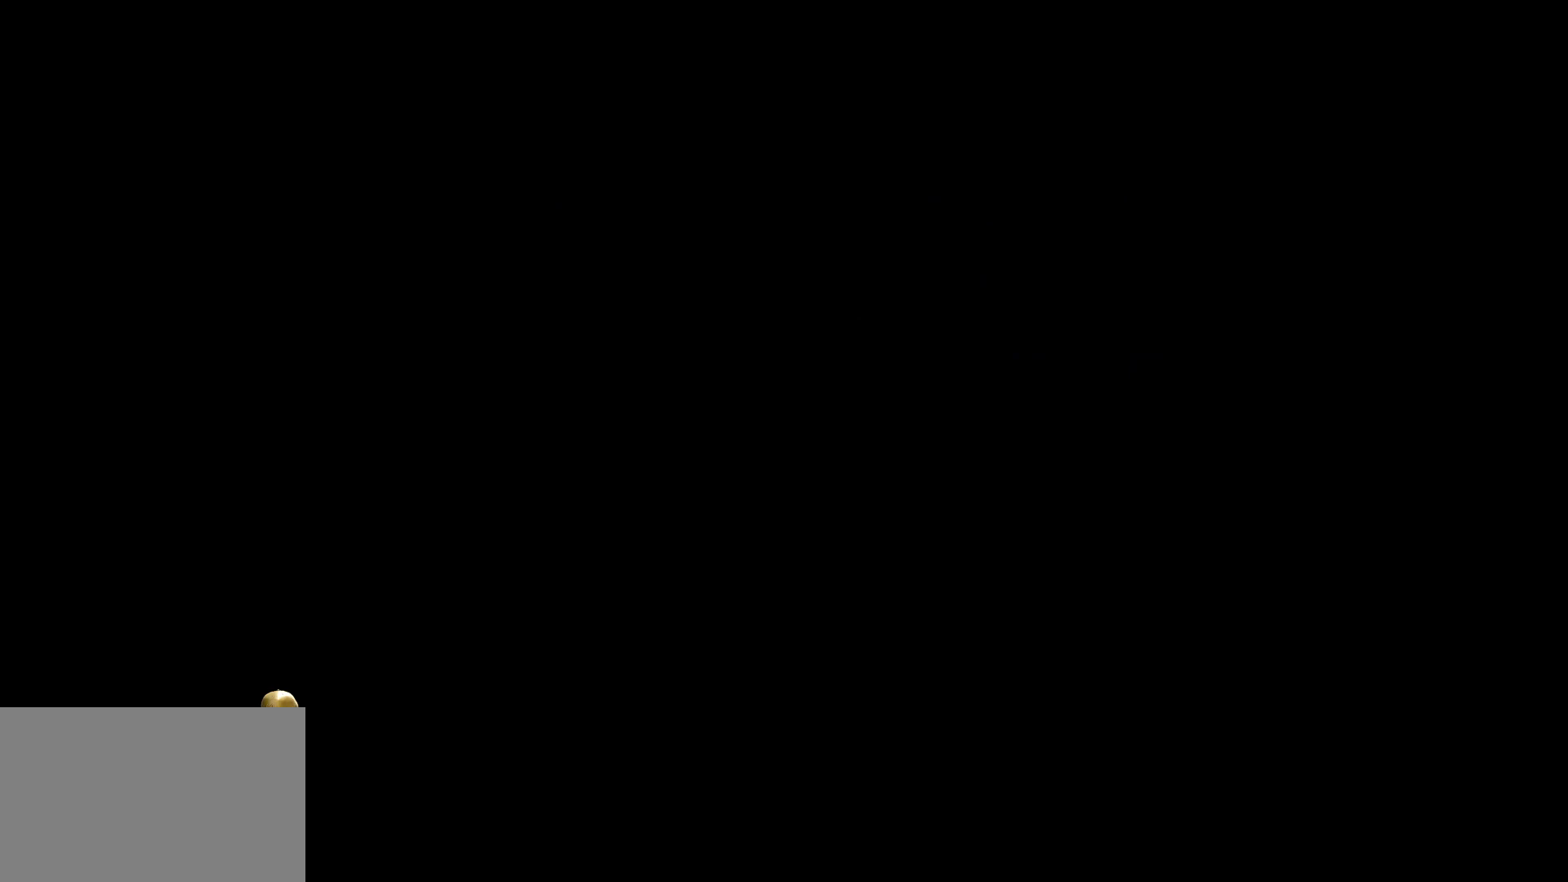
{"keys": [], "mouse": [], "events": []}
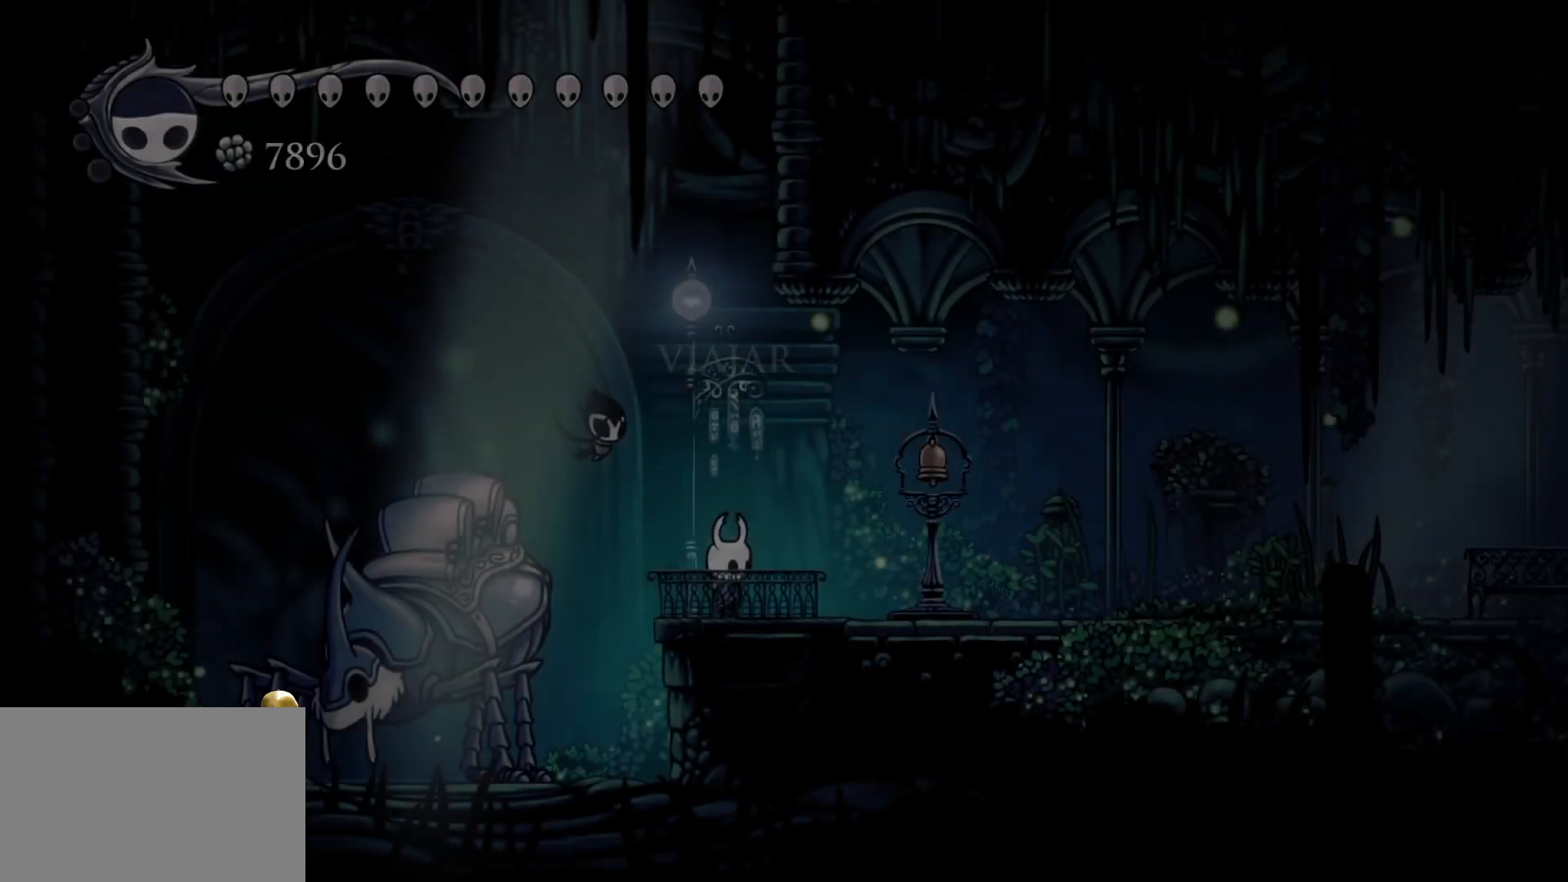
{"keys": [], "mouse": [], "events": [[217, "mouse_left", "down"], [317, "mouse_left", "up"]]}
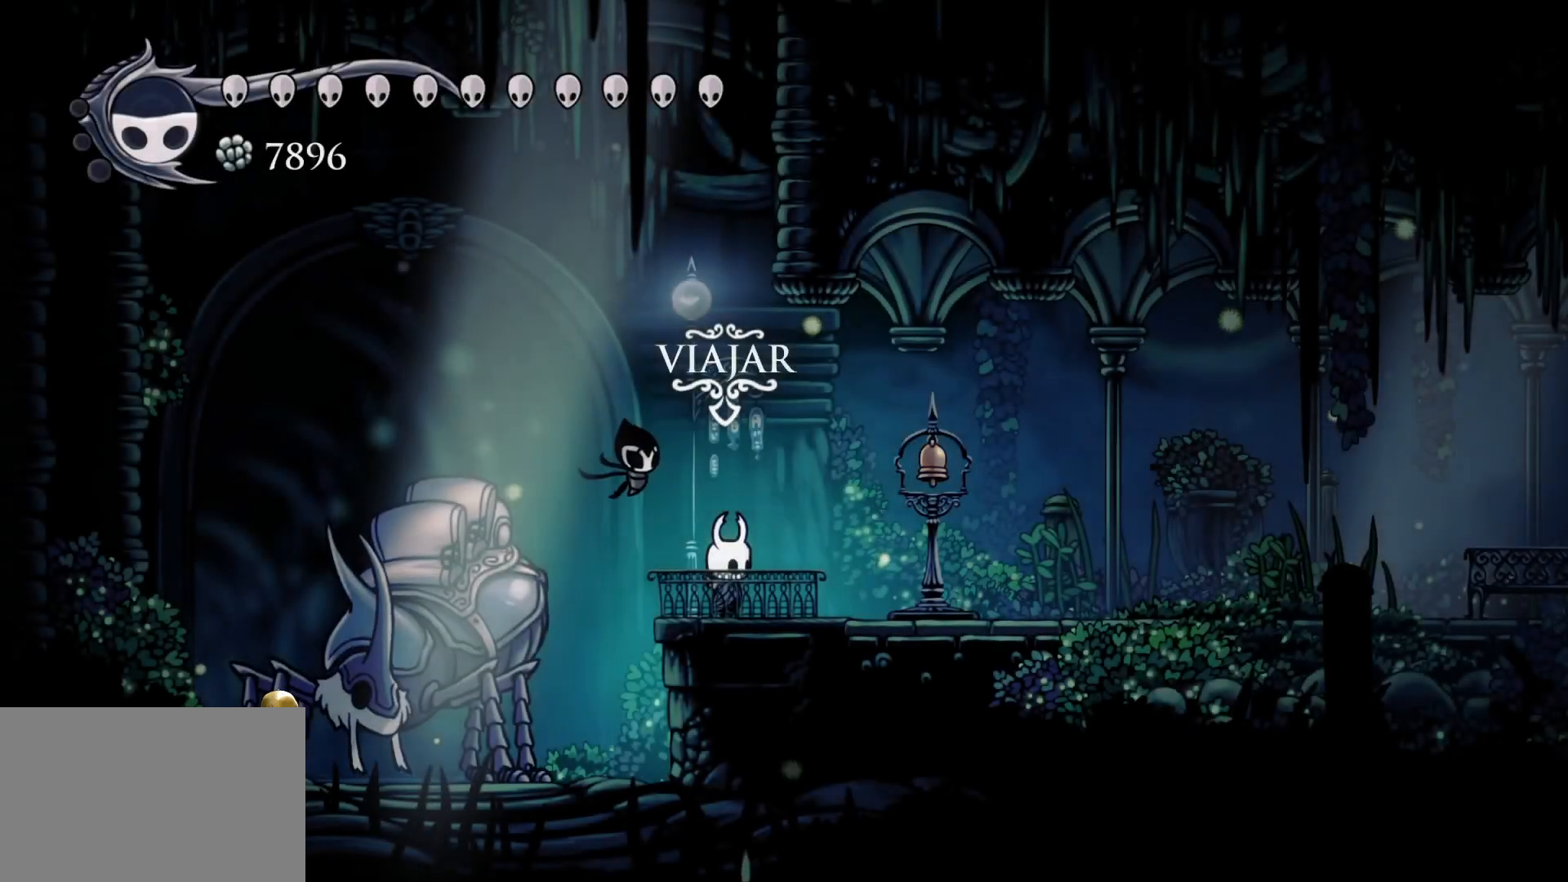
{"keys": ["f", "shift"], "mouse": [], "events": [[150, "f", "down"], [333, "shift", "down"]]}
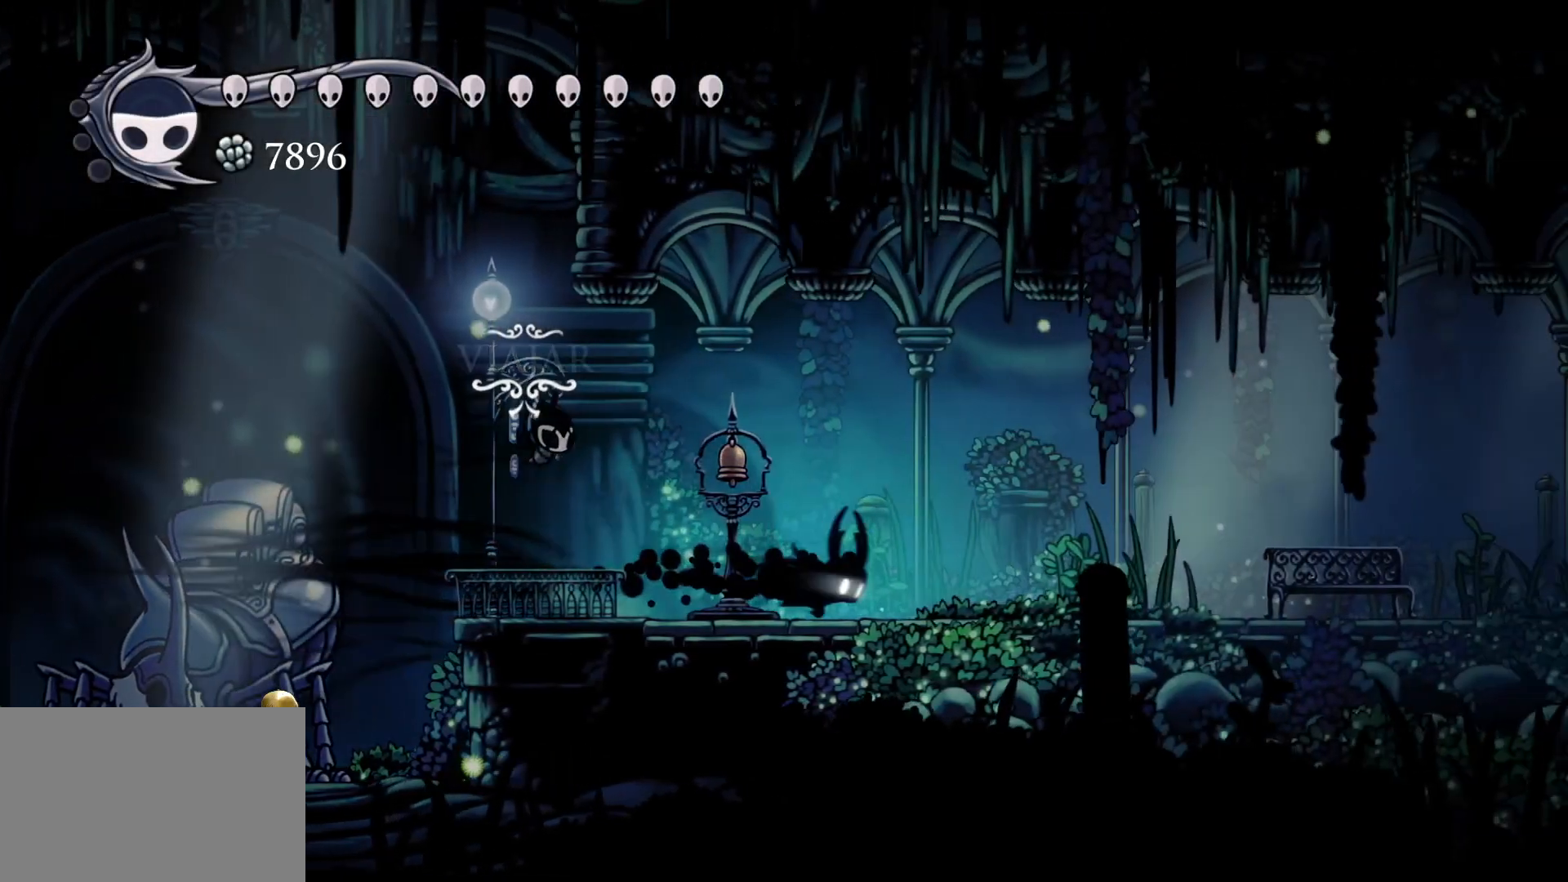
{"keys": ["f", "shift"], "mouse": [], "events": [[17, "shift", "up"], [350, "shift", "down"]]}
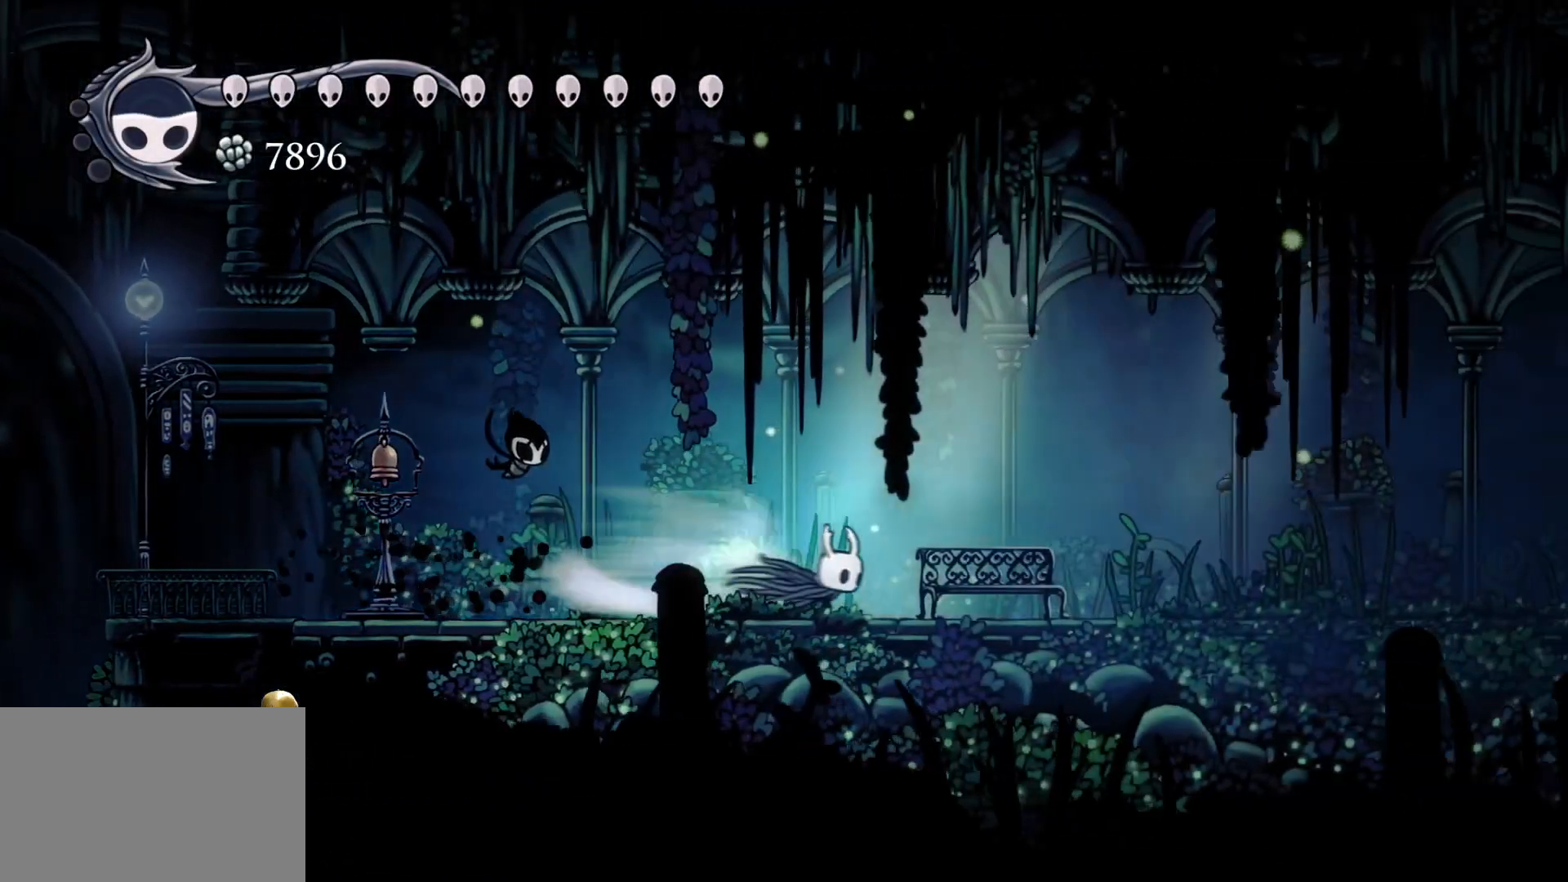
{"keys": ["s"], "mouse": [], "events": [[50, "shift", "up"], [367, "f", "up"], [417, "s", "down"]]}
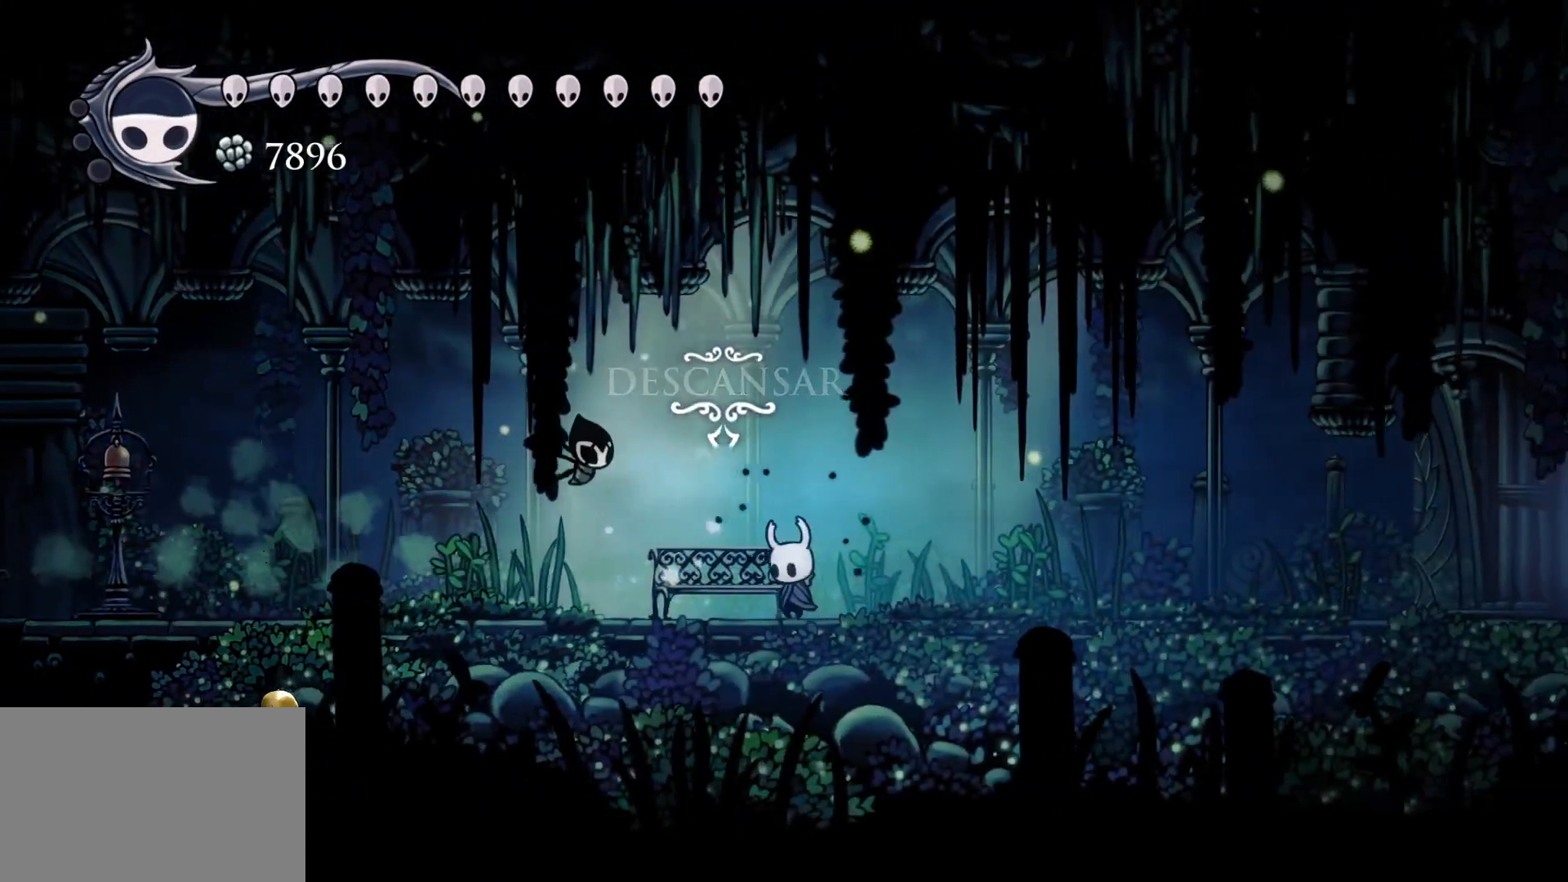
{"keys": [], "mouse": [], "events": [[100, "e", "down"], [100, "s", "up"], [250, "e", "up"]]}
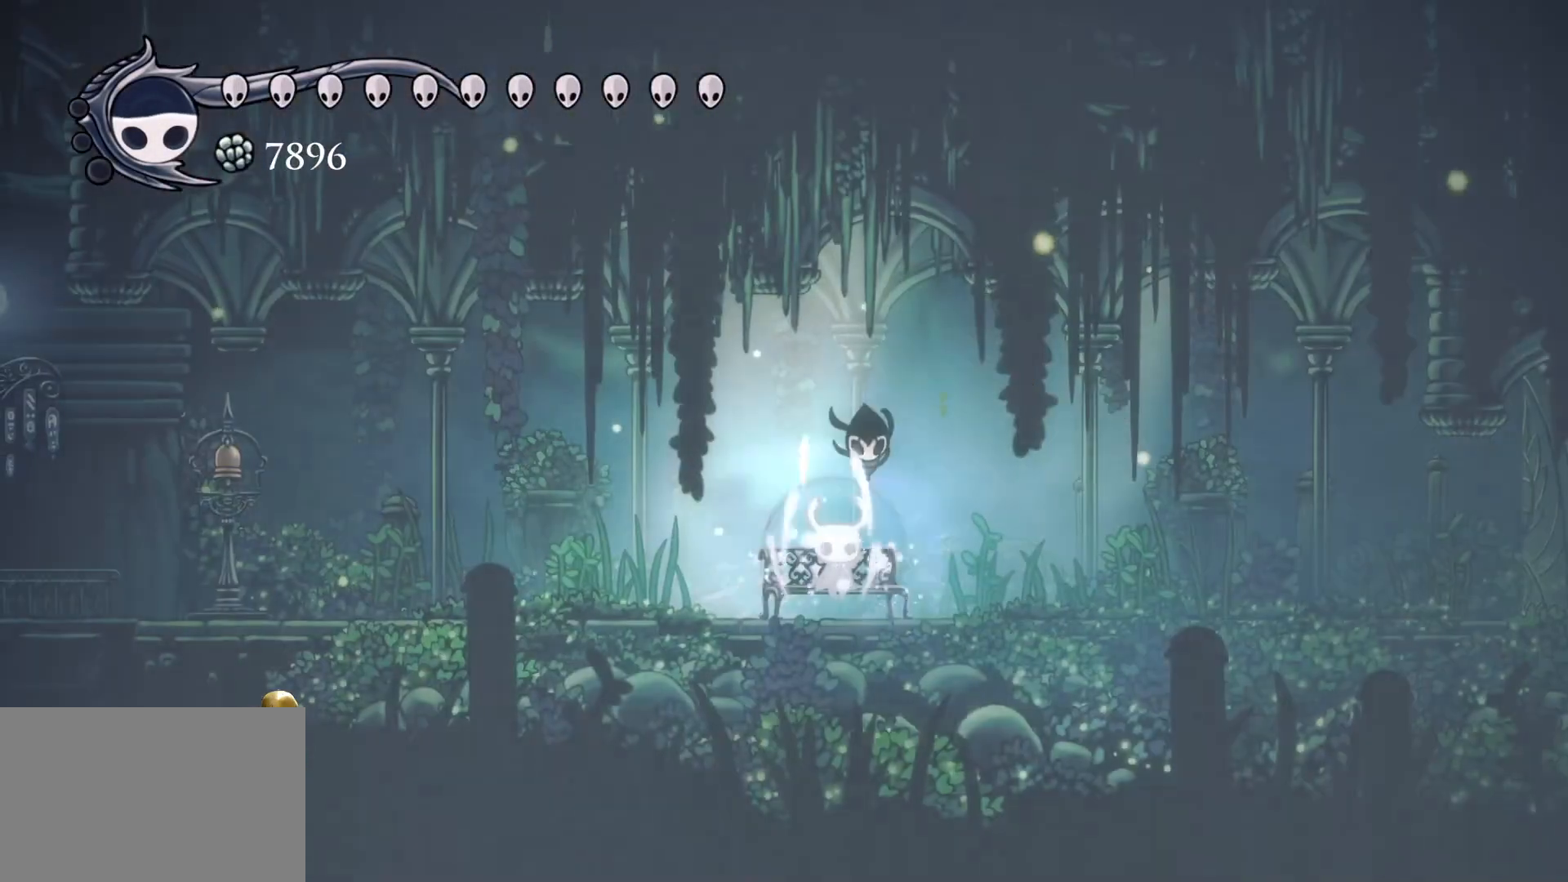
{"keys": [], "mouse": [], "events": []}
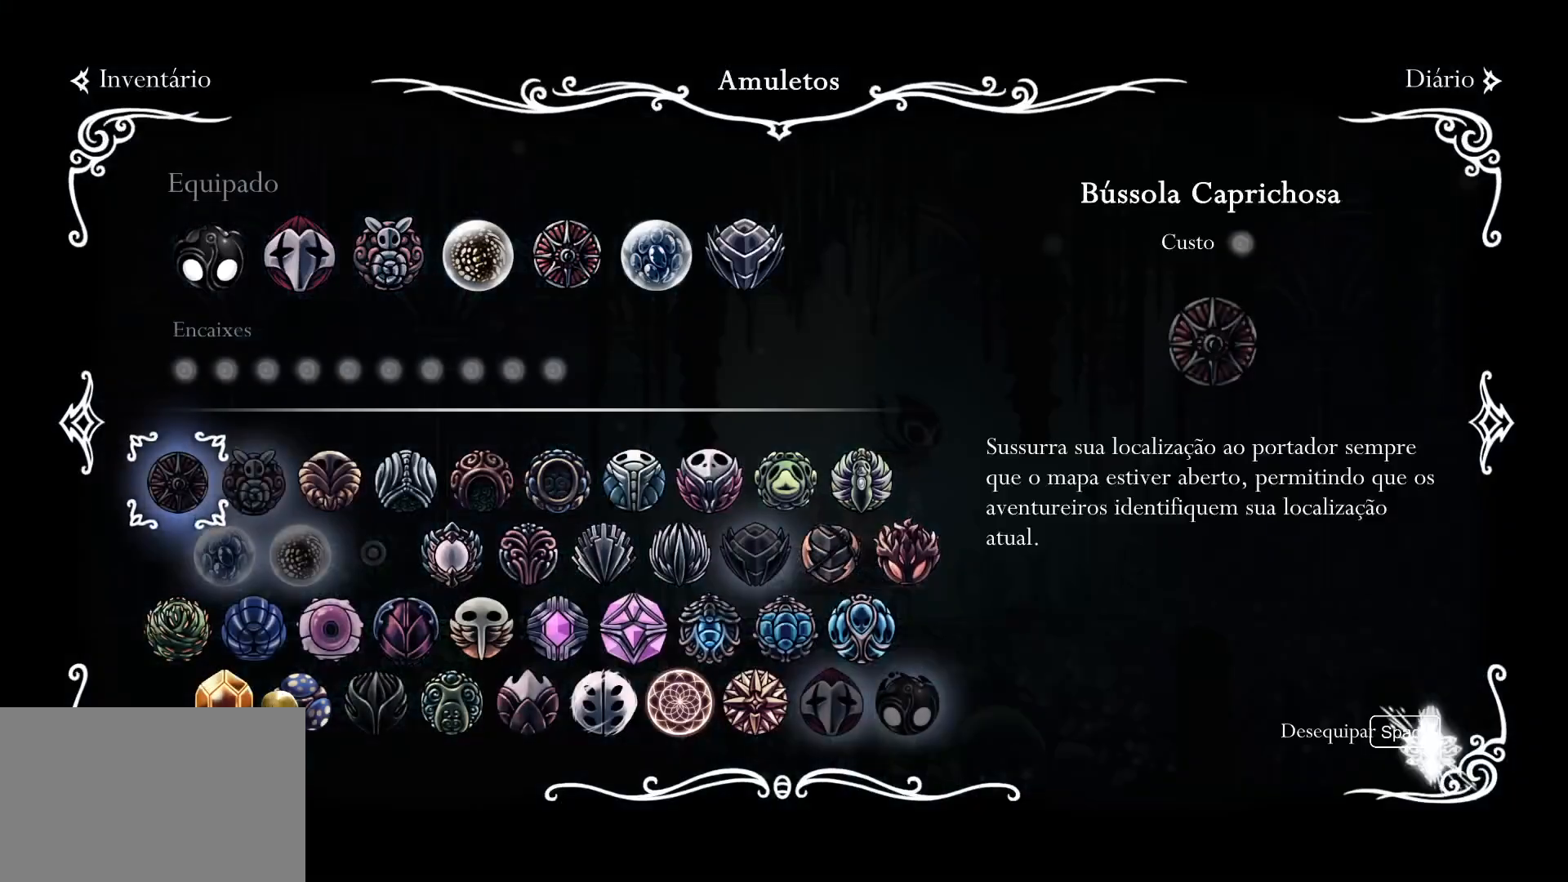
{"keys": [], "mouse": [], "events": [[233, "d", "down"], [367, "d", "up"]]}
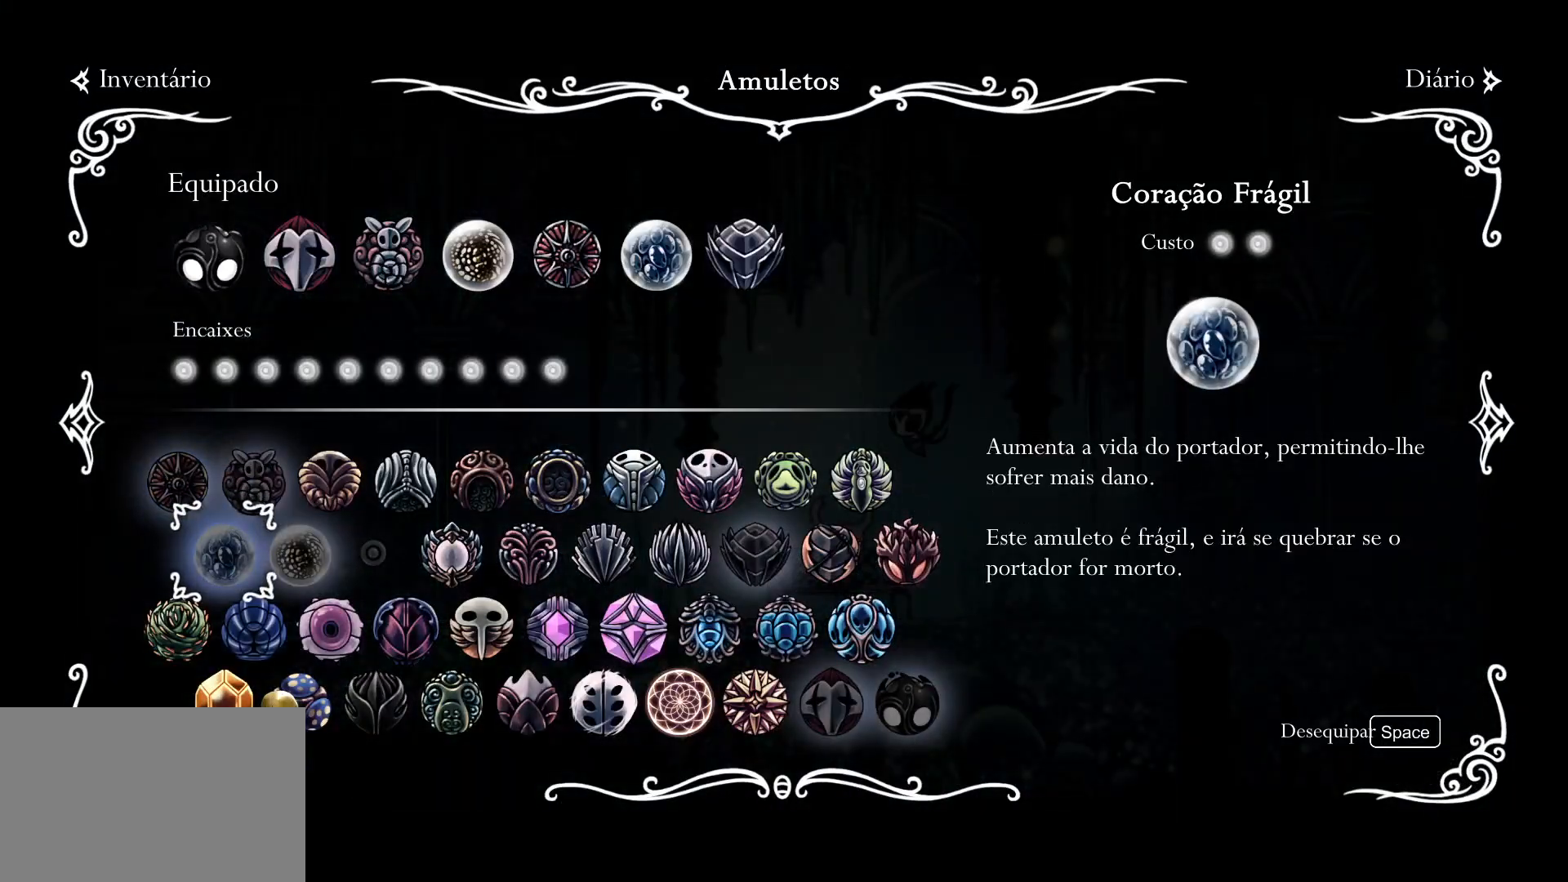
{"keys": [], "mouse": [], "events": [[50, "e", "down"], [150, "e", "up"]]}
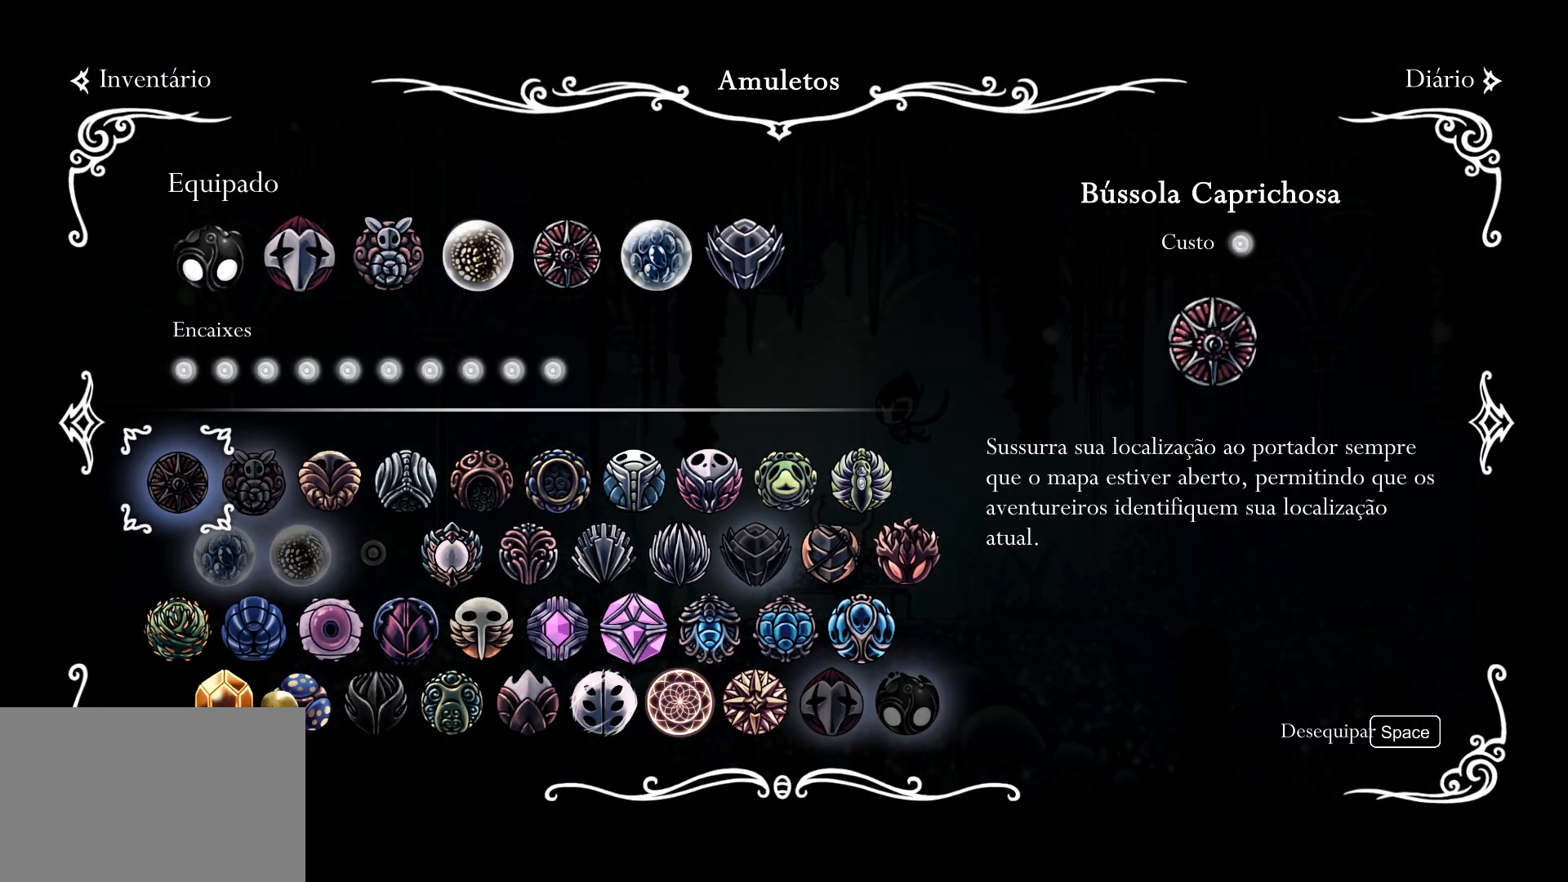
{"keys": [], "mouse": [], "events": []}
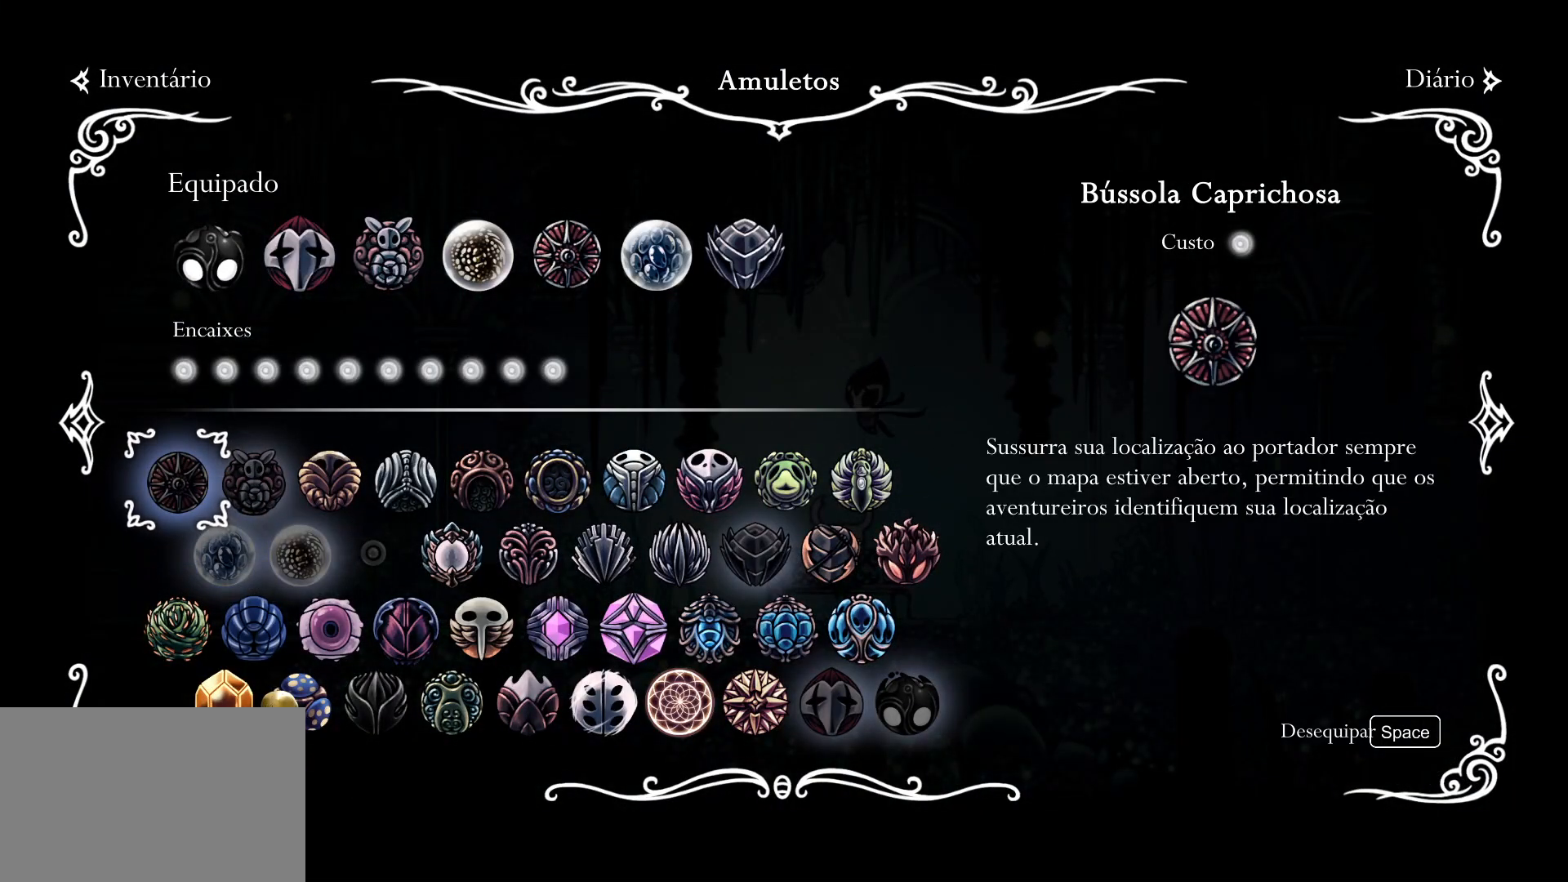
{"keys": [], "mouse": [], "events": []}
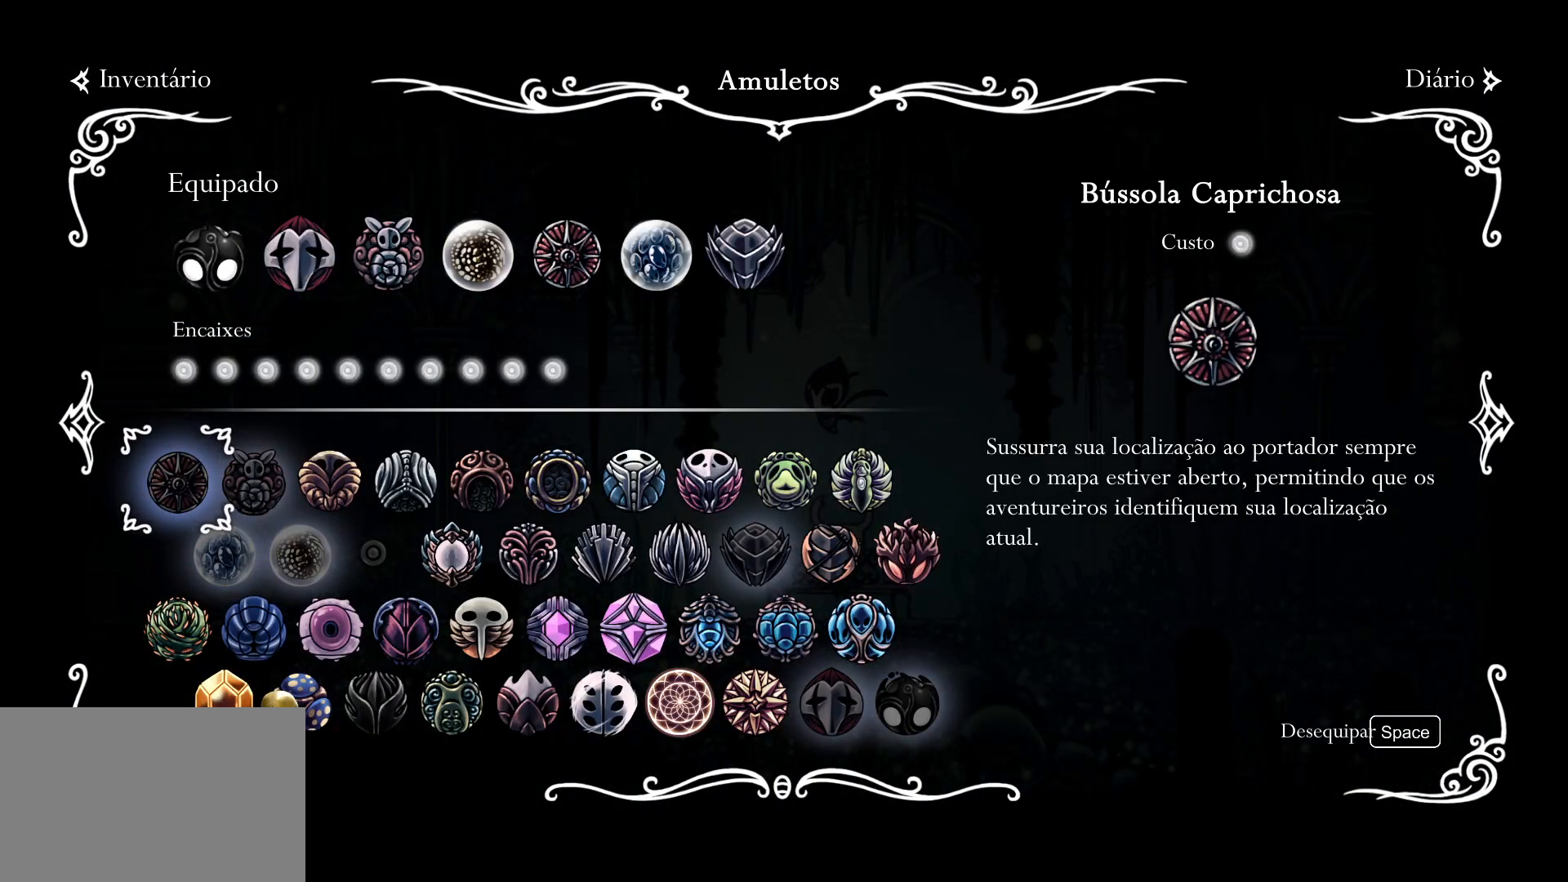
{"keys": [], "mouse": [], "events": []}
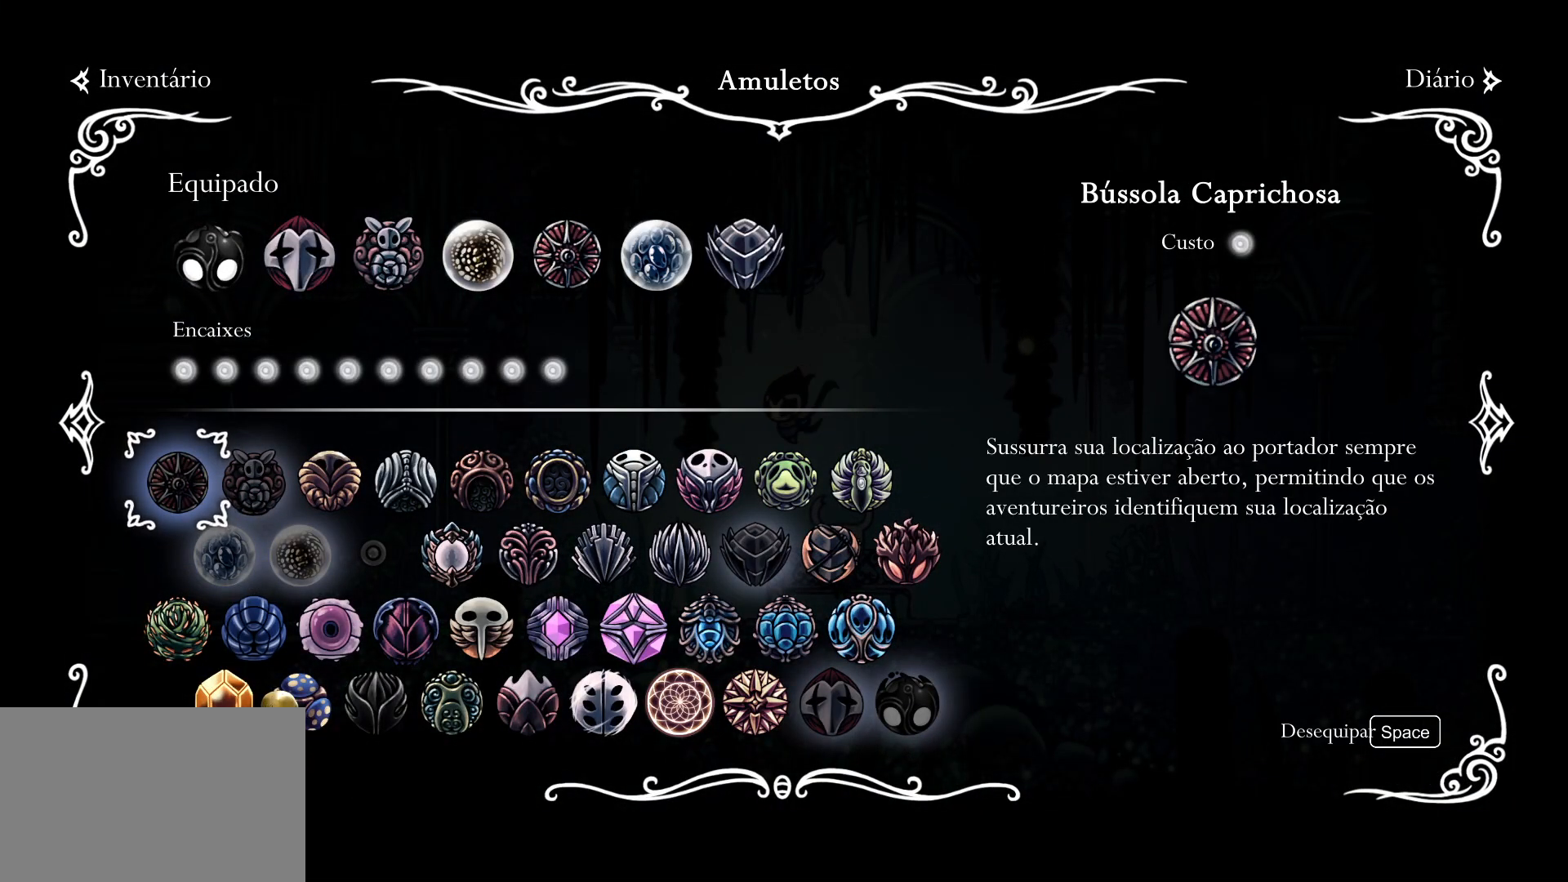
{"keys": [], "mouse": [], "events": []}
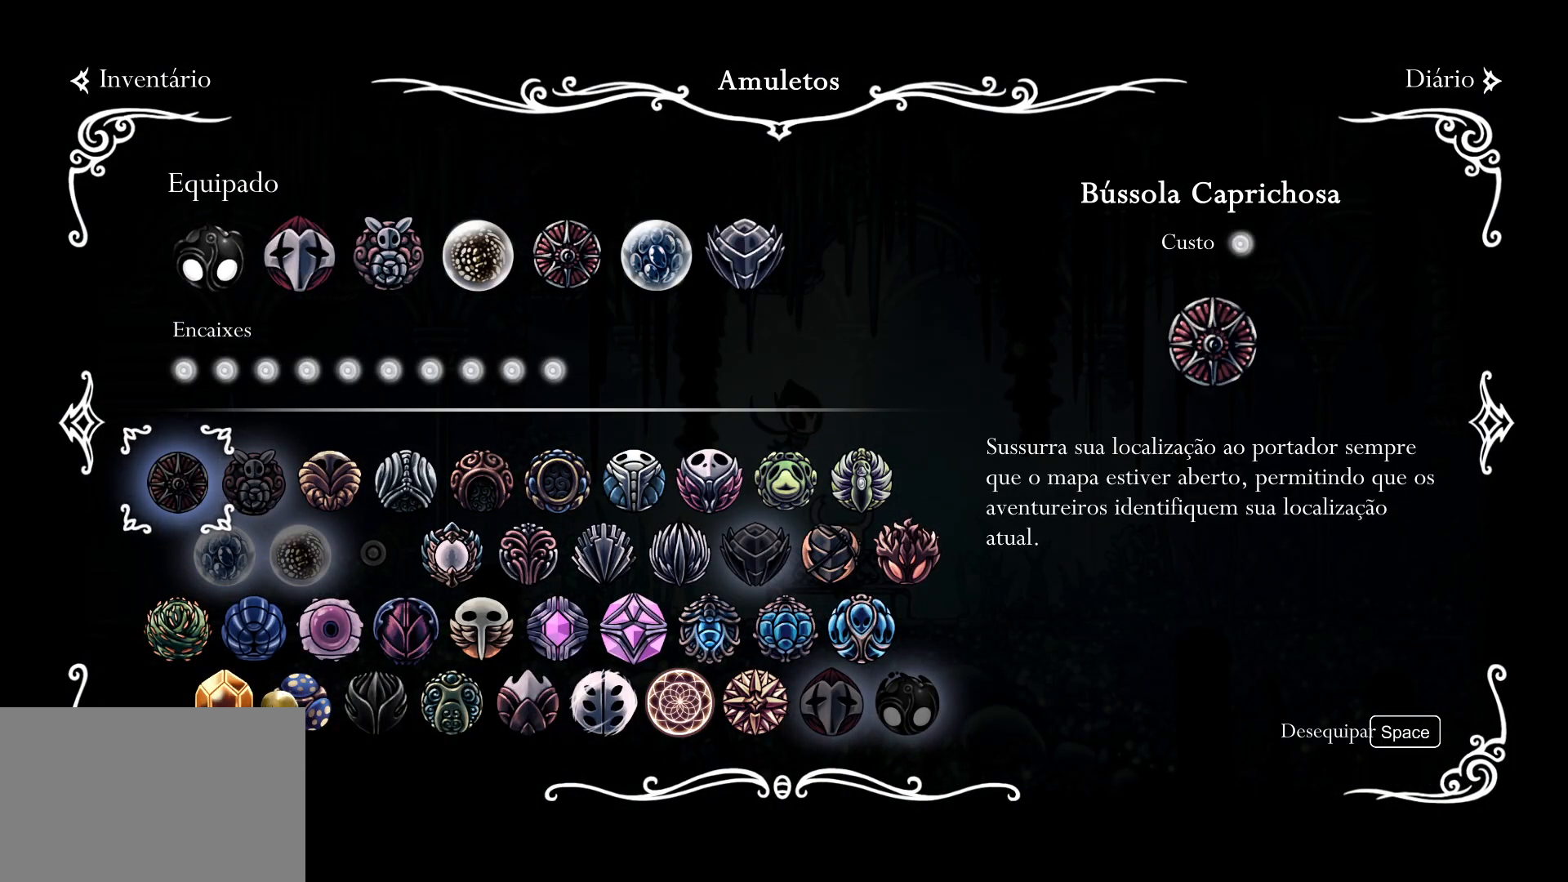
{"keys": [], "mouse": [], "events": []}
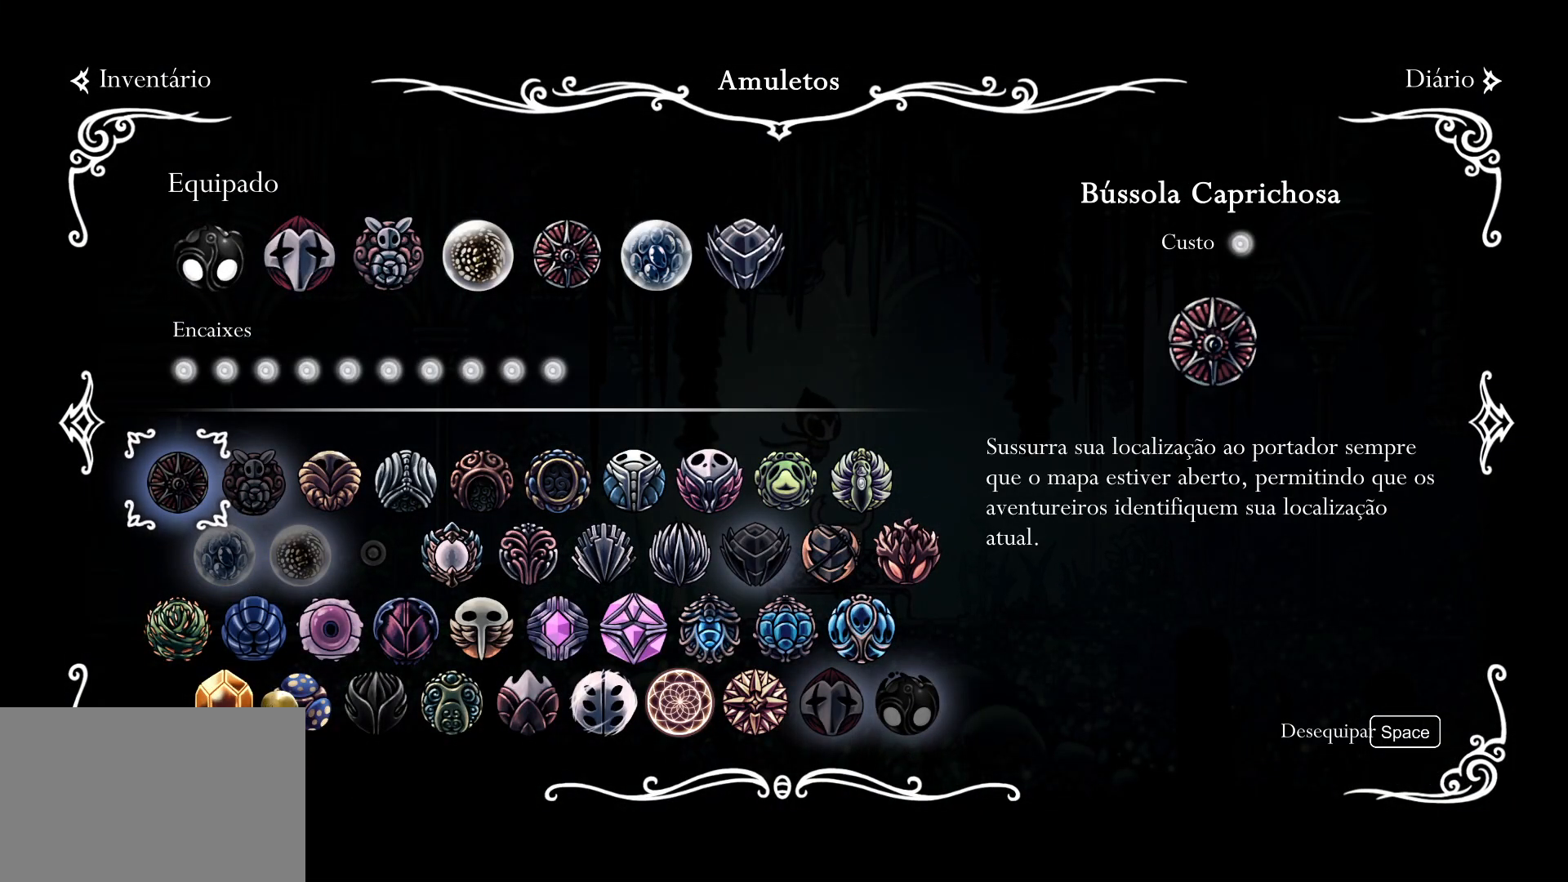
{"keys": [], "mouse": [], "events": []}
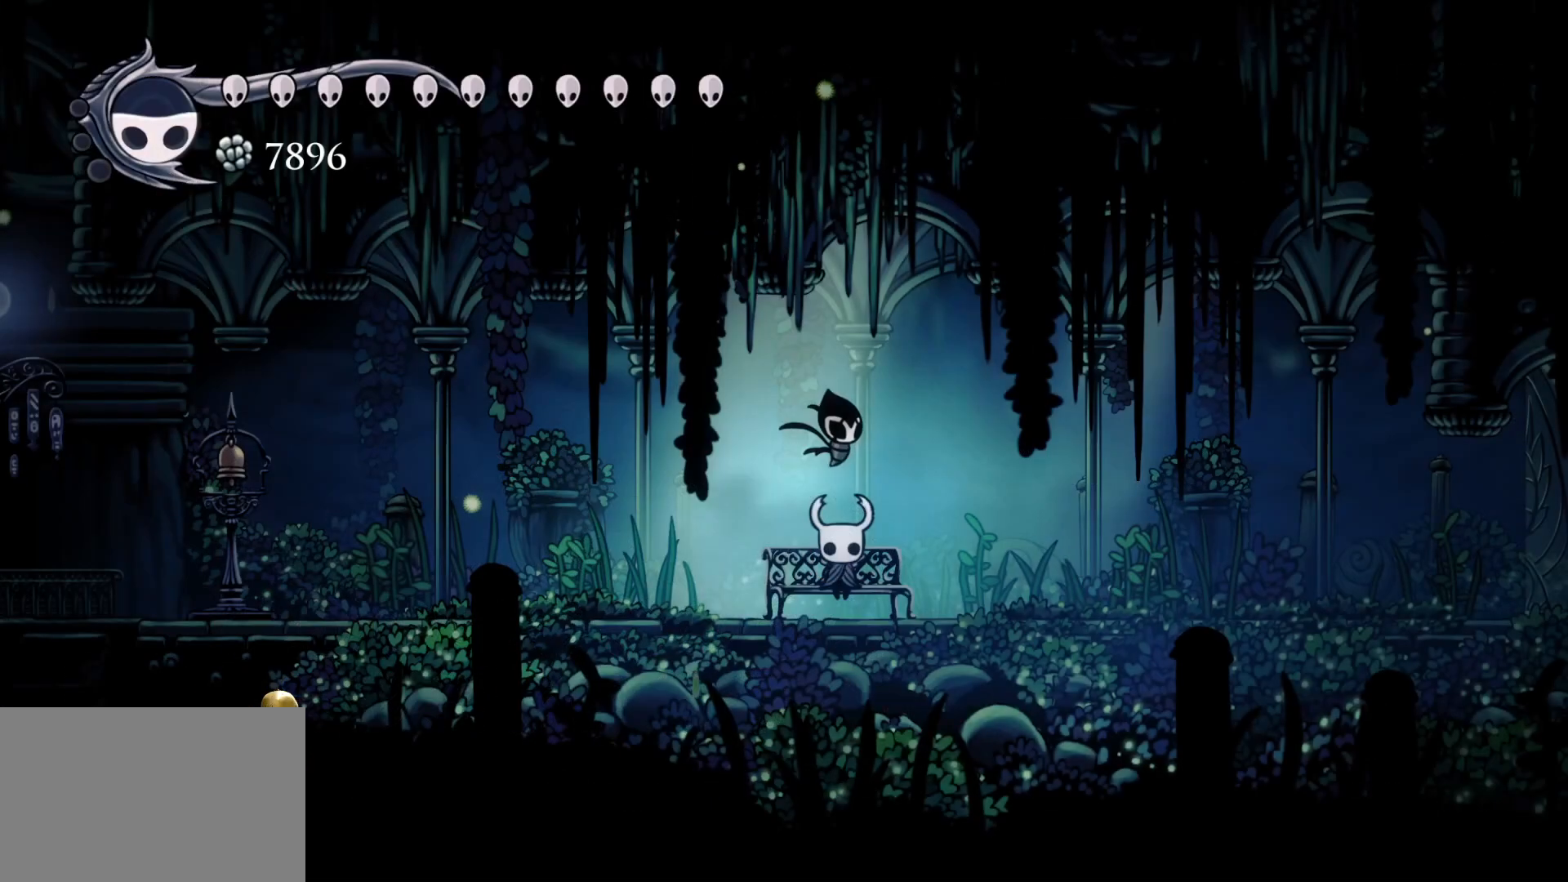
{"keys": ["f"], "mouse": [], "events": [[83, "d", "down"], [367, "d", "up"], [367, "f", "down"]]}
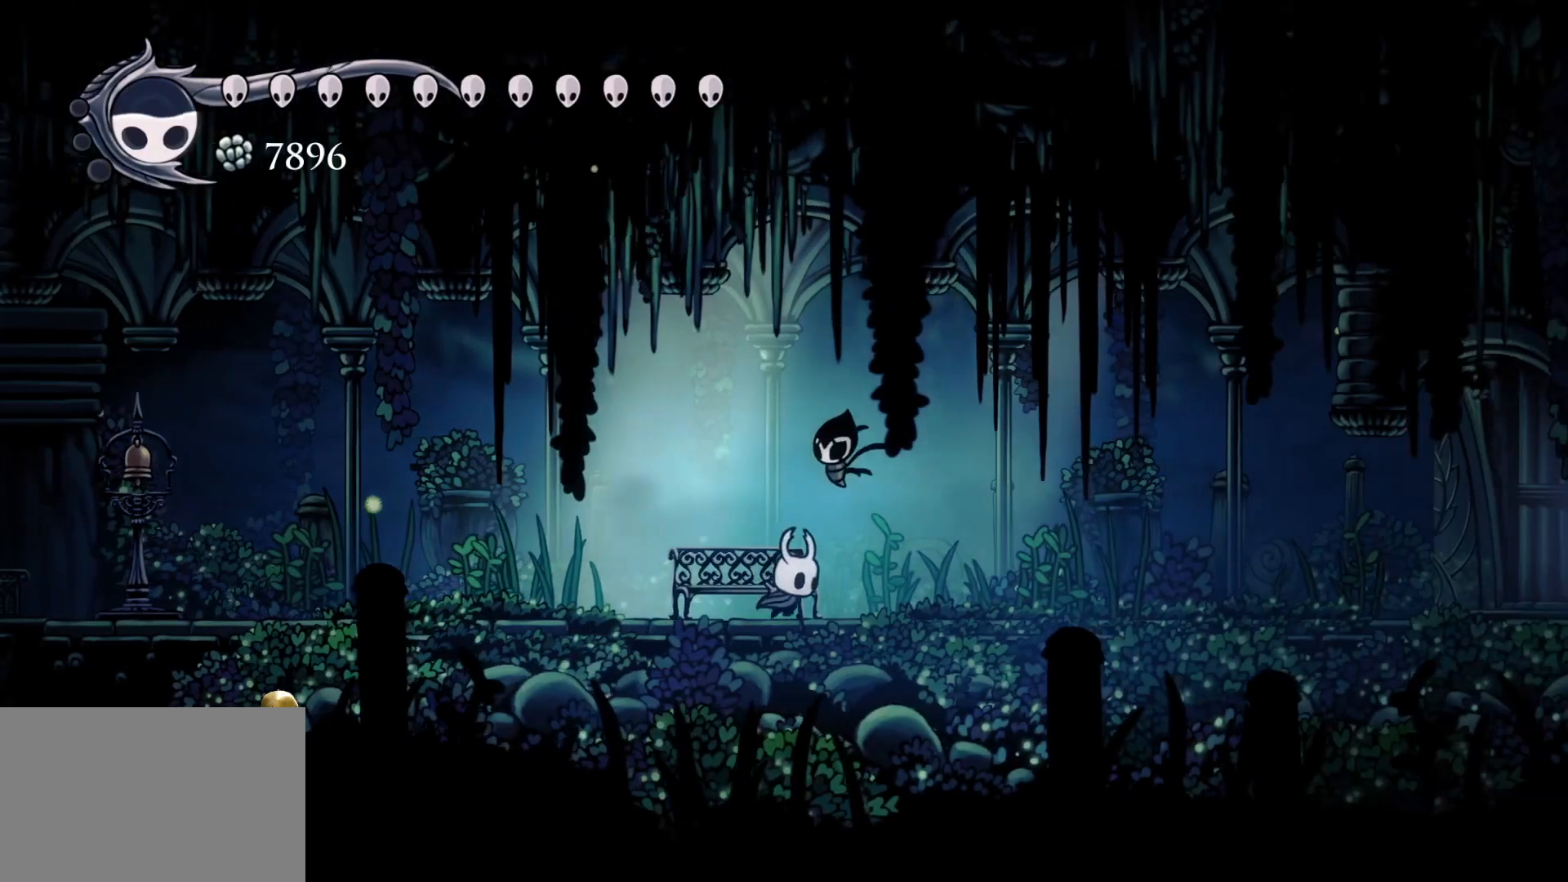
{"keys": ["f"], "mouse": [], "events": [[233, "shift", "down"], [417, "shift", "up"]]}
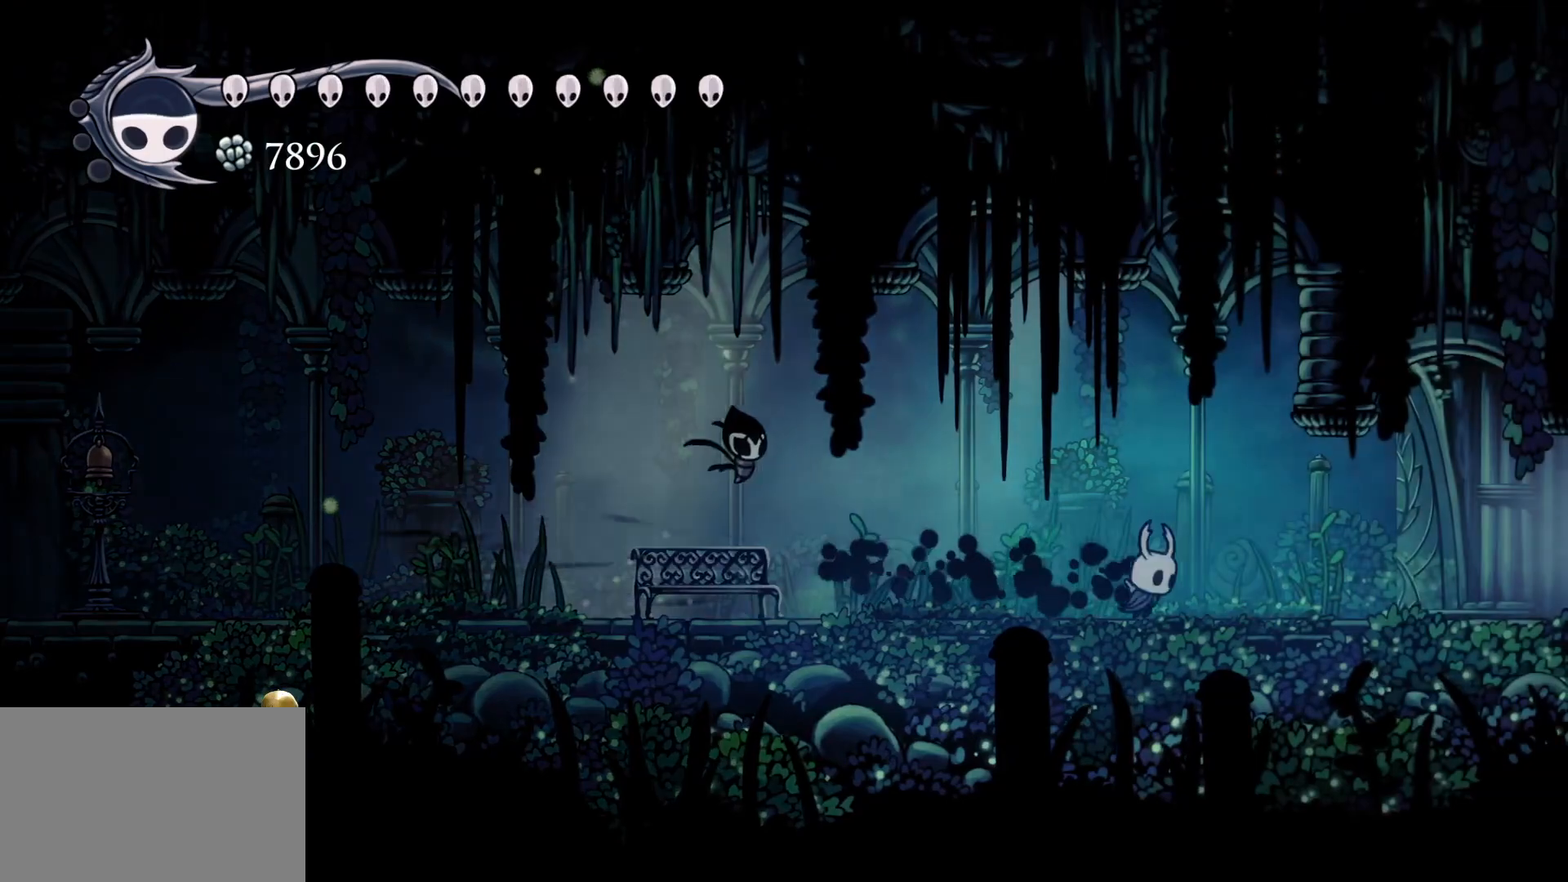
{"keys": ["f"], "mouse": [], "events": [[233, "shift", "down"], [433, "shift", "up"]]}
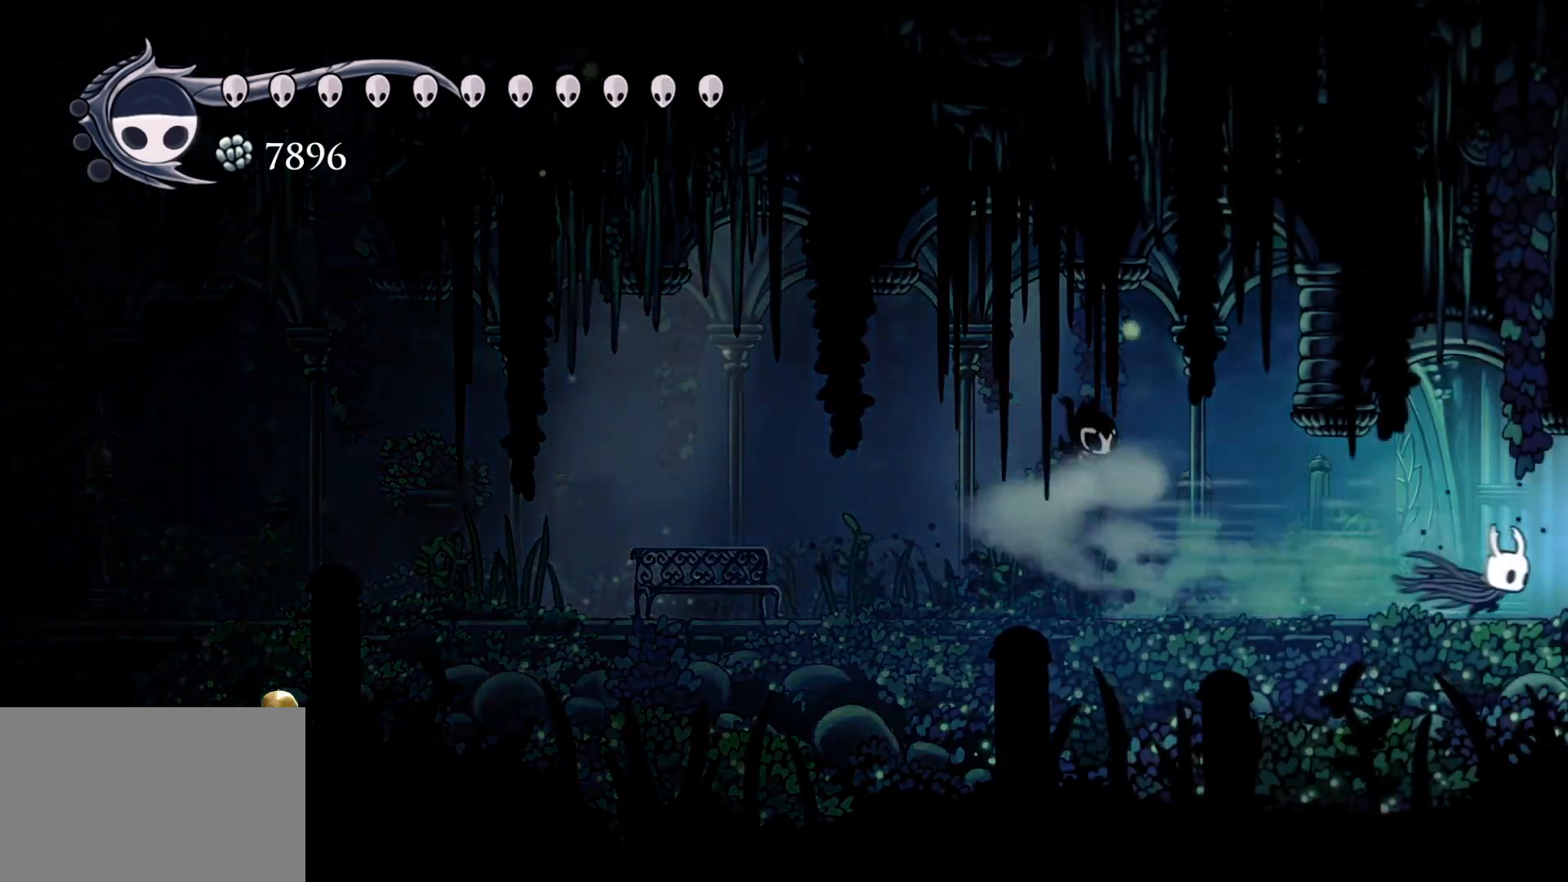
{"keys": ["f"], "mouse": [], "events": []}
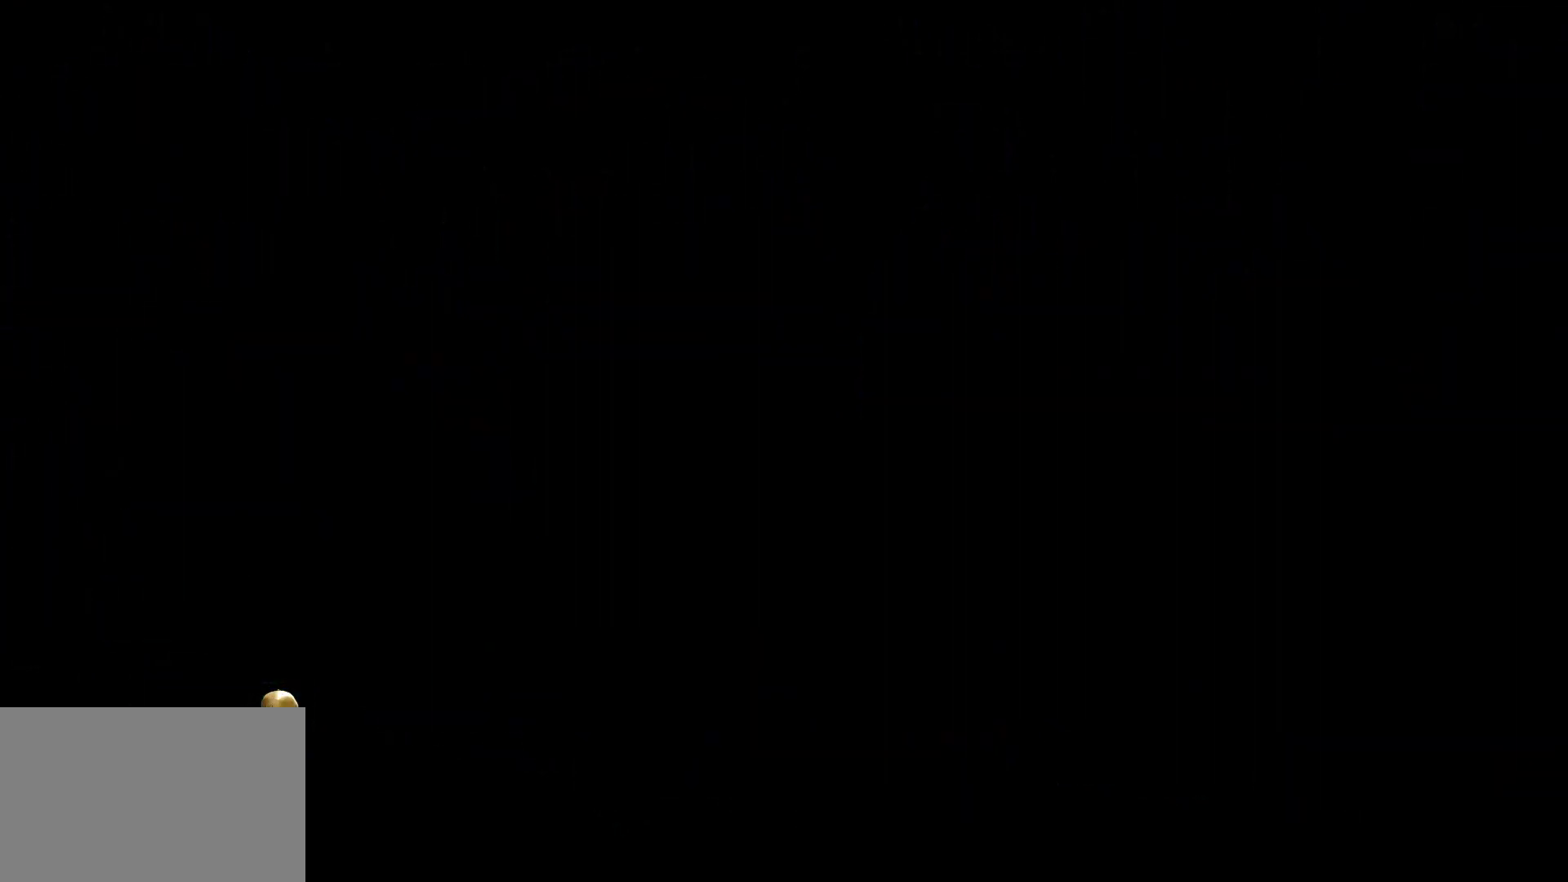
{"keys": ["f"], "mouse": [], "events": []}
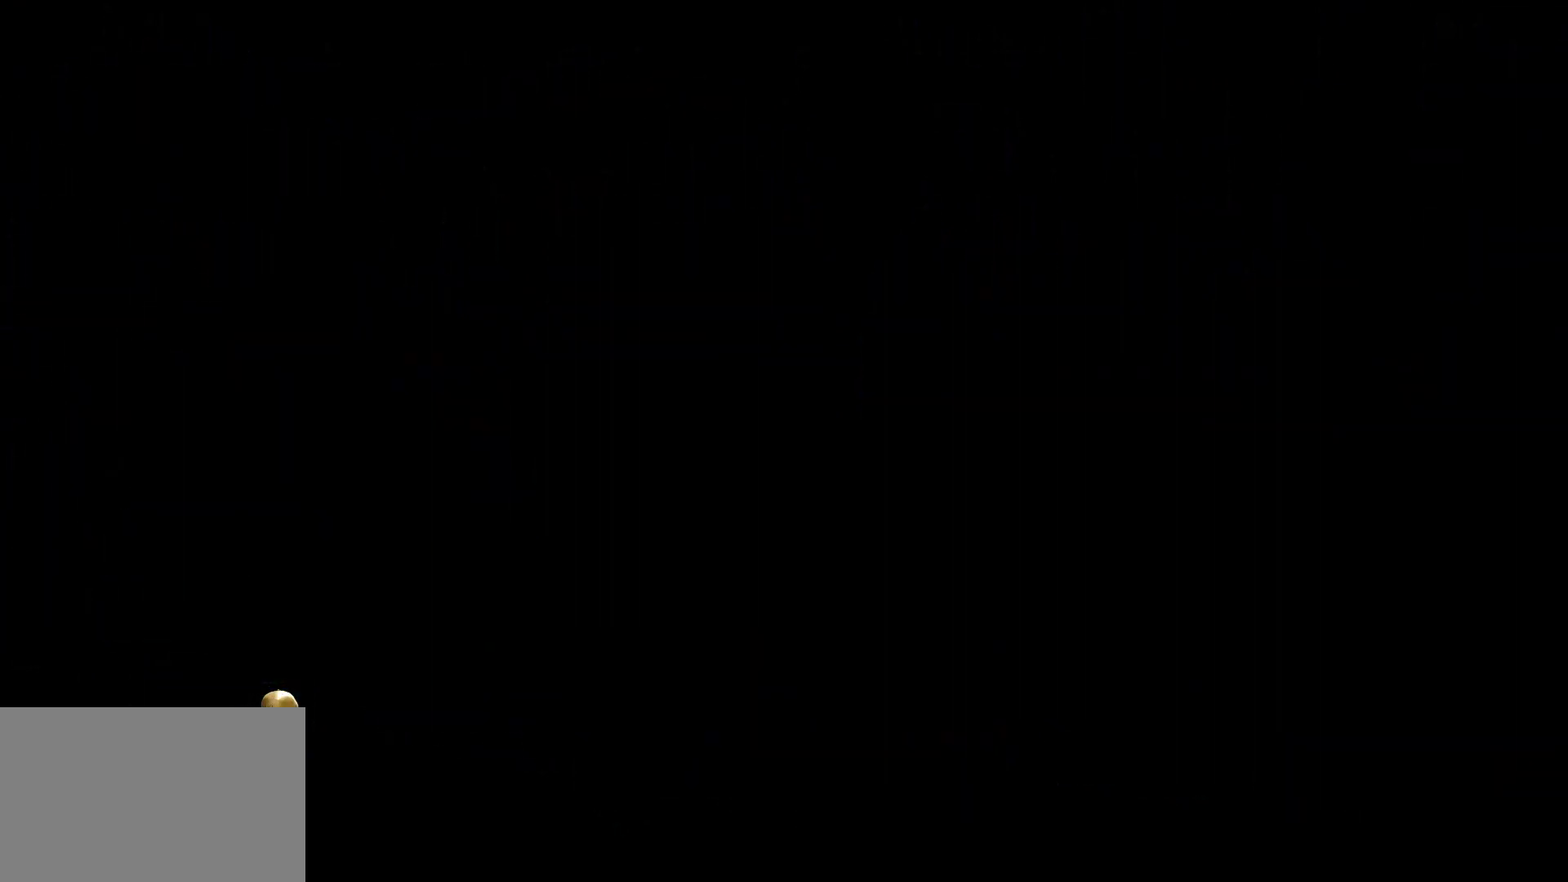
{"keys": ["f"], "mouse": [], "events": []}
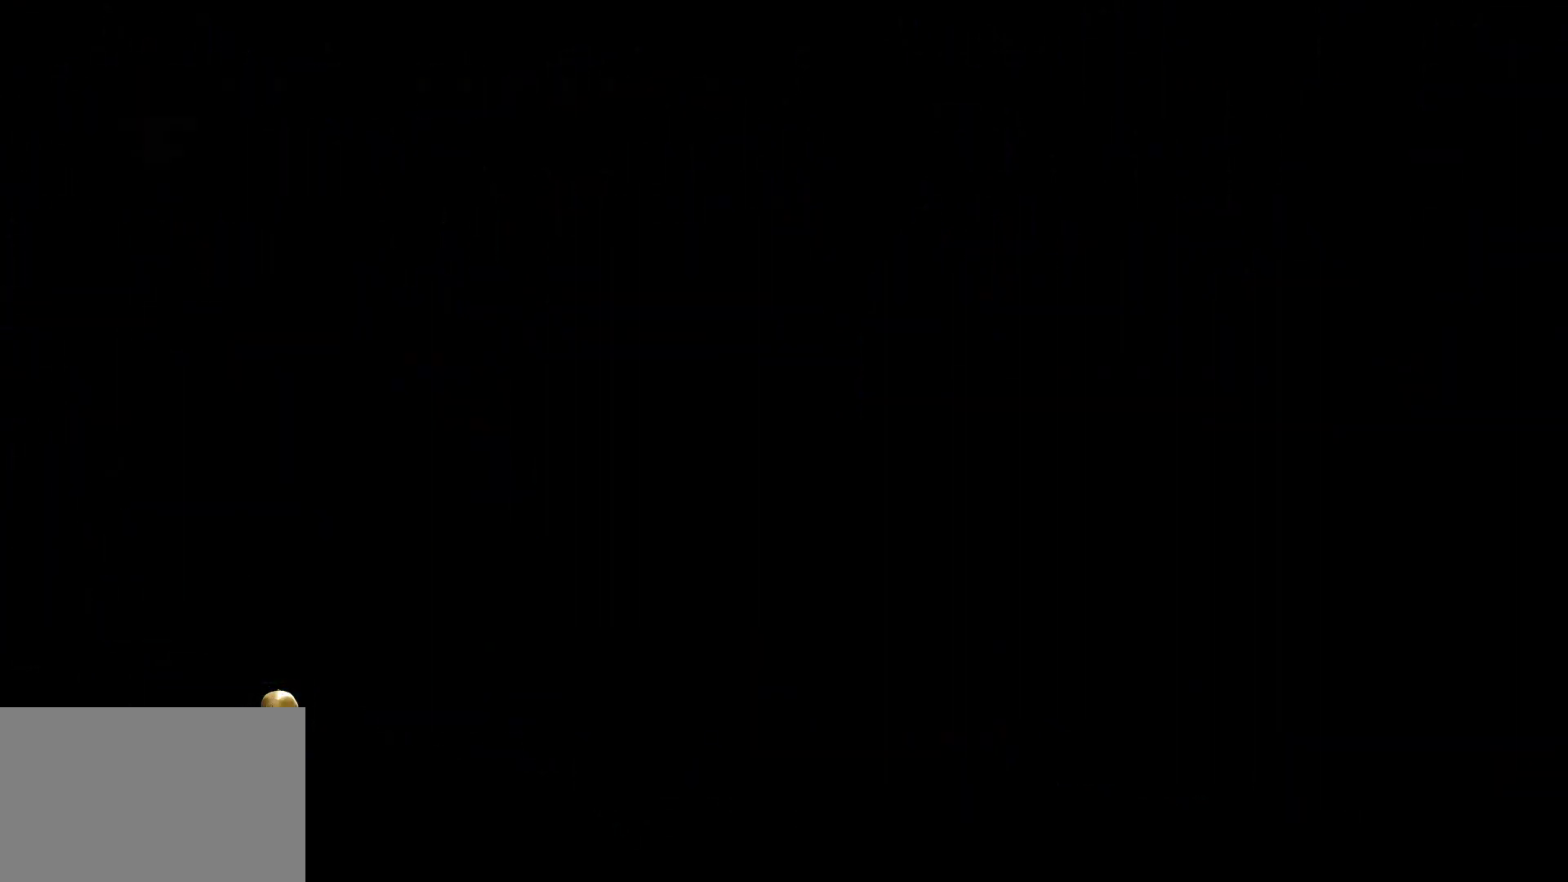
{"keys": ["f"], "mouse": [], "events": []}
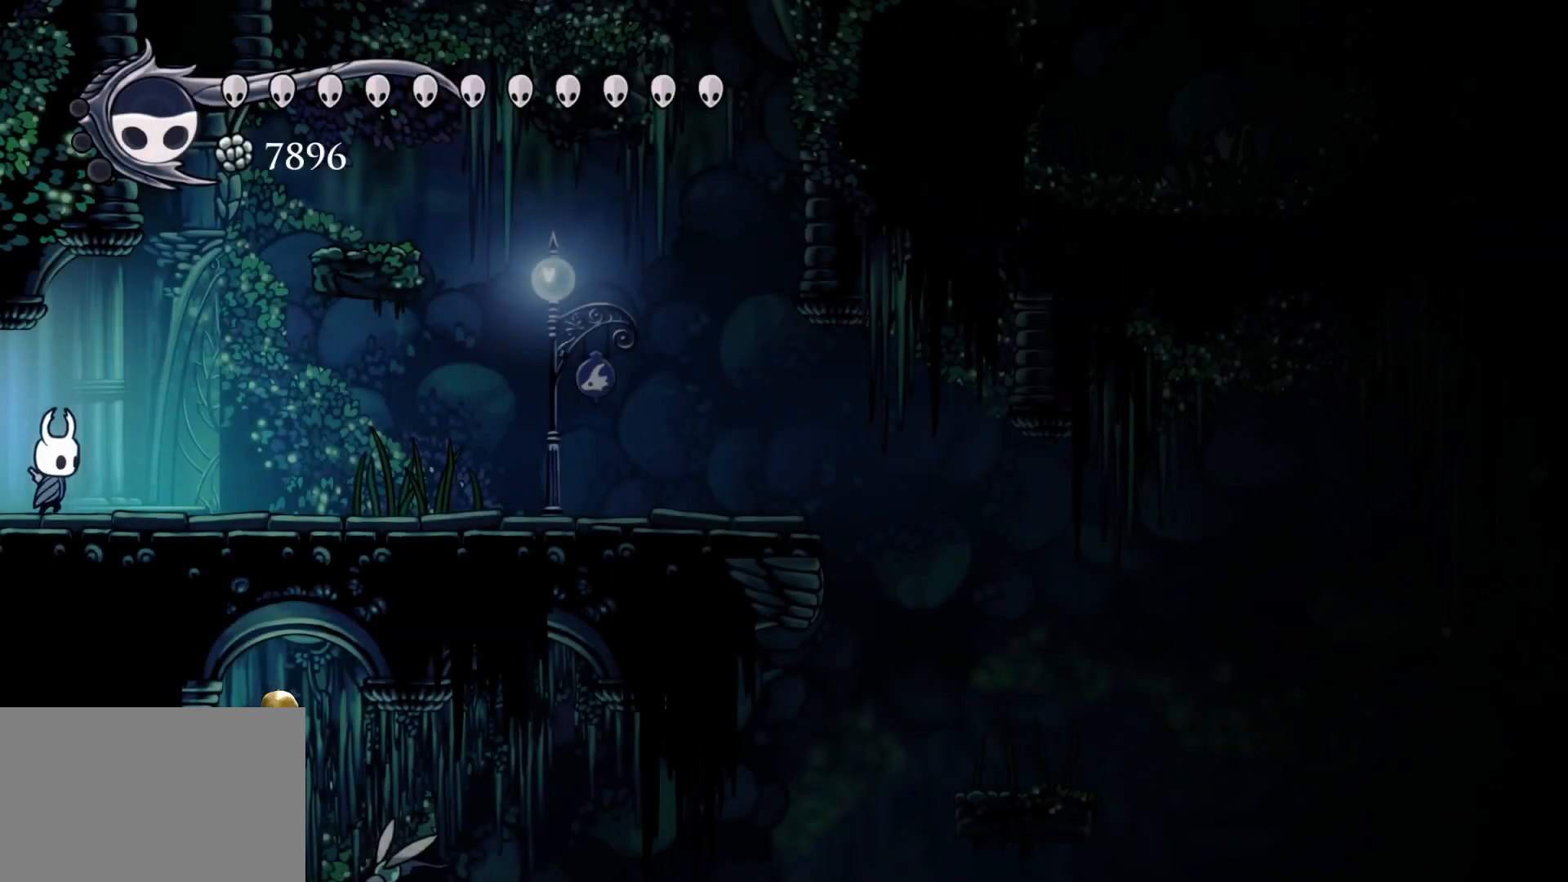
{"keys": ["f", "shift"], "mouse": [], "events": [[333, "shift", "down"]]}
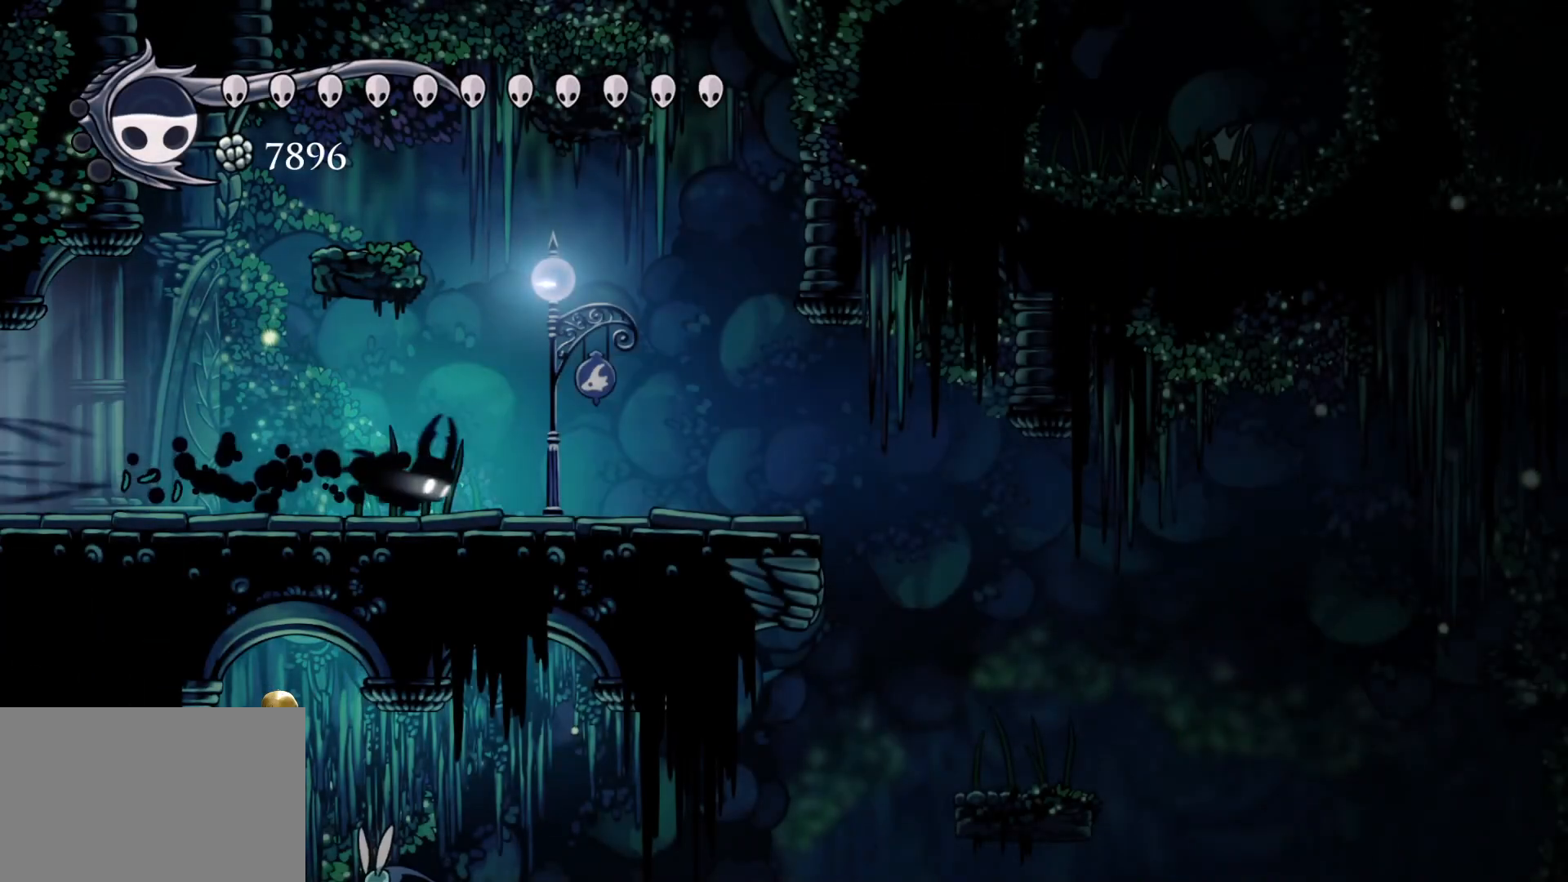
{"keys": ["f"], "mouse": [], "events": [[17, "shift", "up"]]}
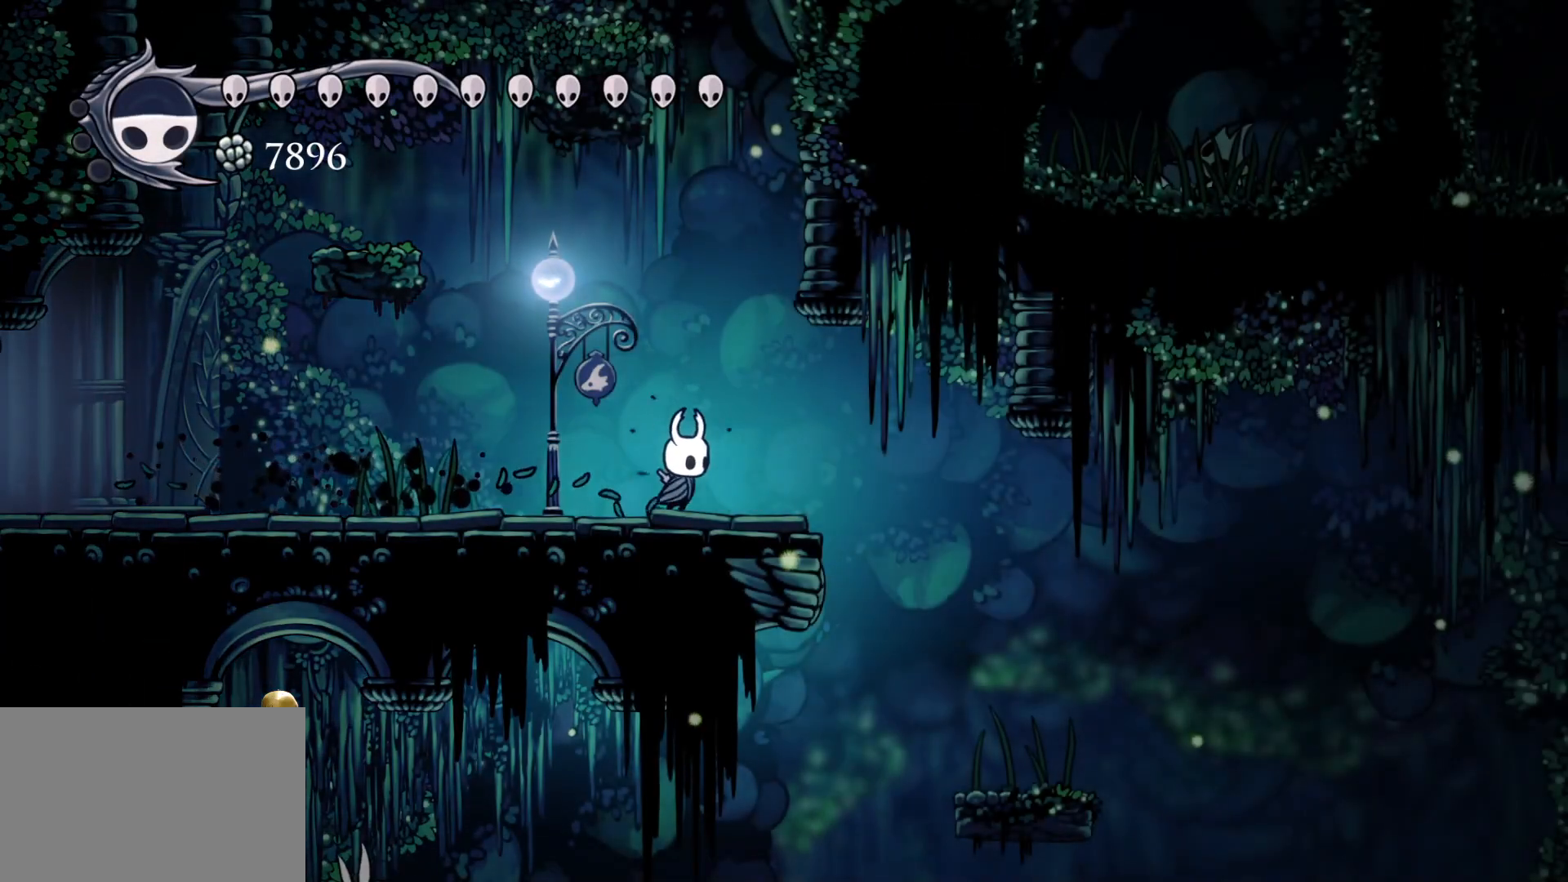
{"keys": ["s"], "mouse": [], "events": [[467, "f", "up"], [467, "s", "down"]]}